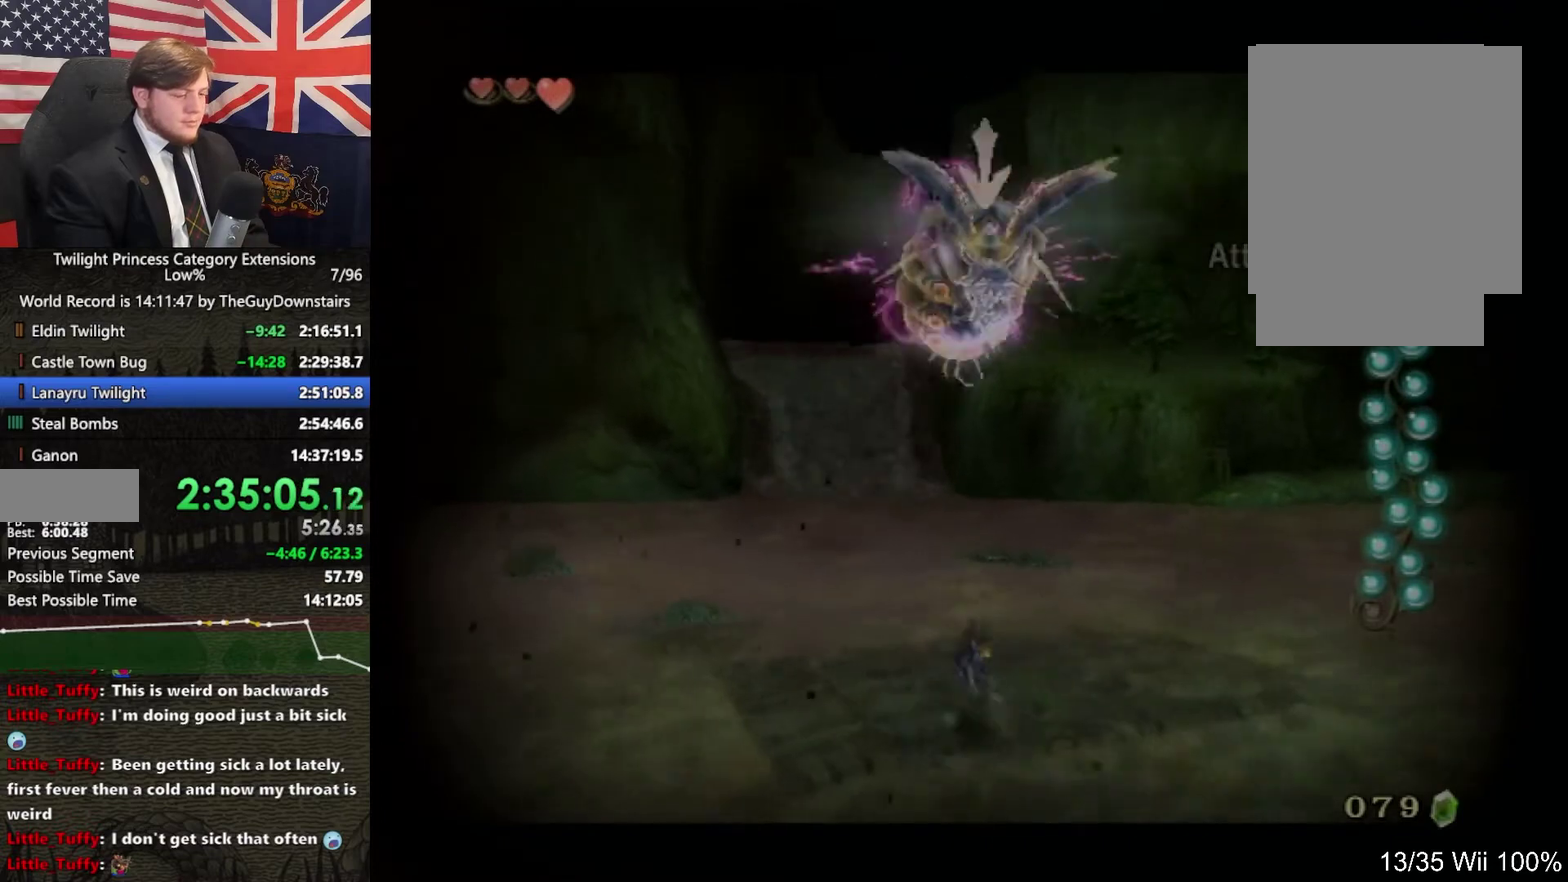
Gameplay with a controller (Nintendo layout); each line is a JSON object with the inputs held at the frame after it. "events" lists button and stick changes between this image and that frame as [ms after this image, input, new state], when the widget could be followed in between. This overlay highlights the sticks when they move; stick clicks (L3 R3) are not distinguishable. Not read: L3 R3.
{"buttons": ["L1"], "left_stick": "left", "right_stick": "center", "events": []}
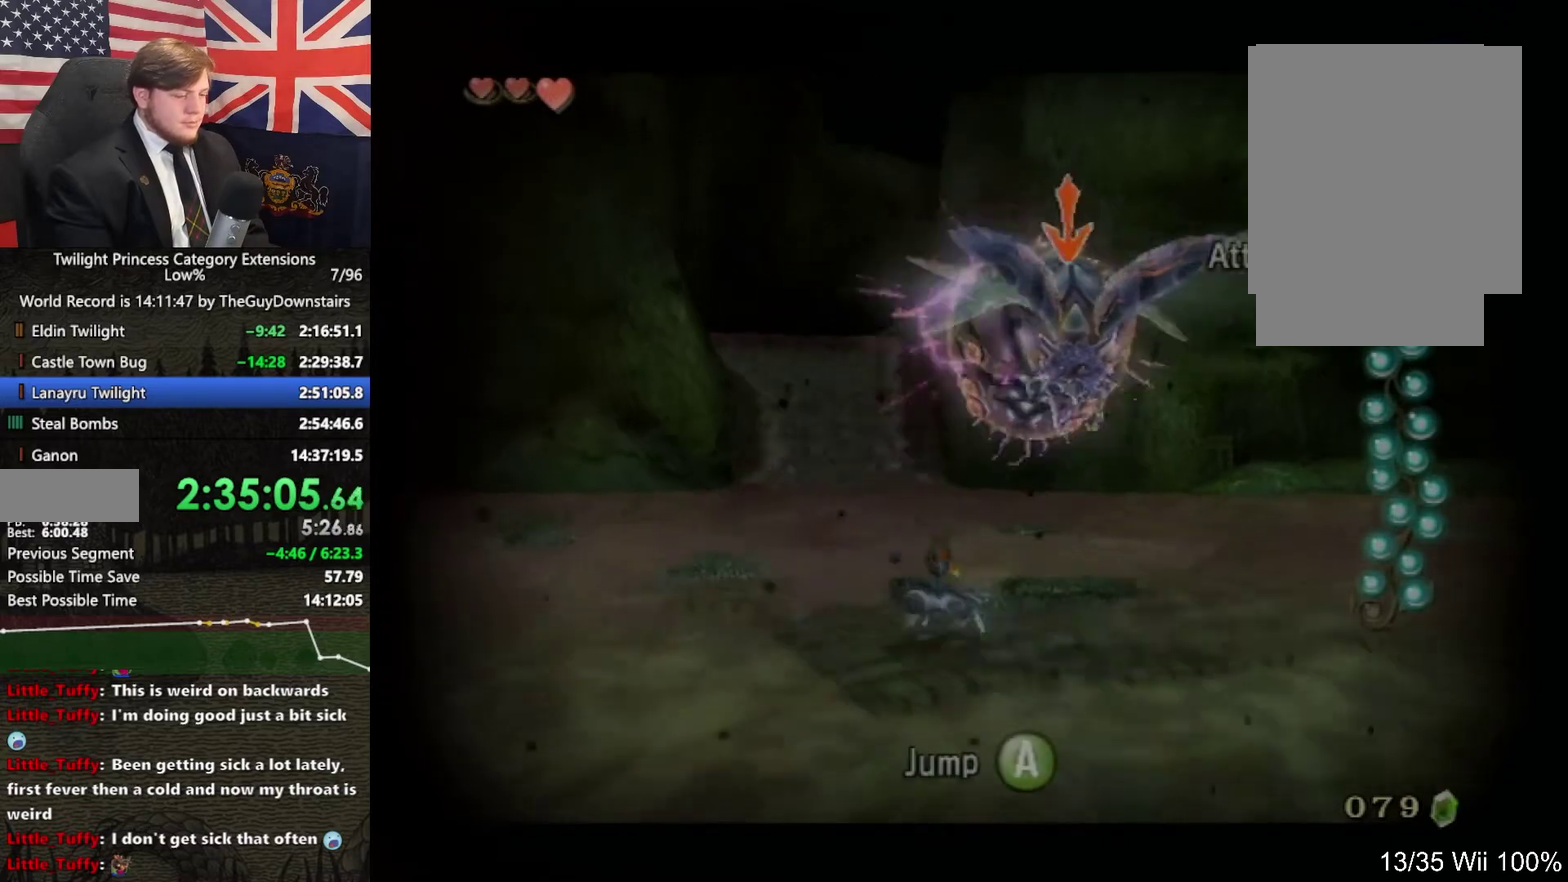
{"buttons": ["L1"], "left_stick": "center", "right_stick": "center", "events": [[133, "left_stick", "up-left"], [133, "right_stick", "left"], [233, "left_stick", "center"], [500, "right_stick", "center"]]}
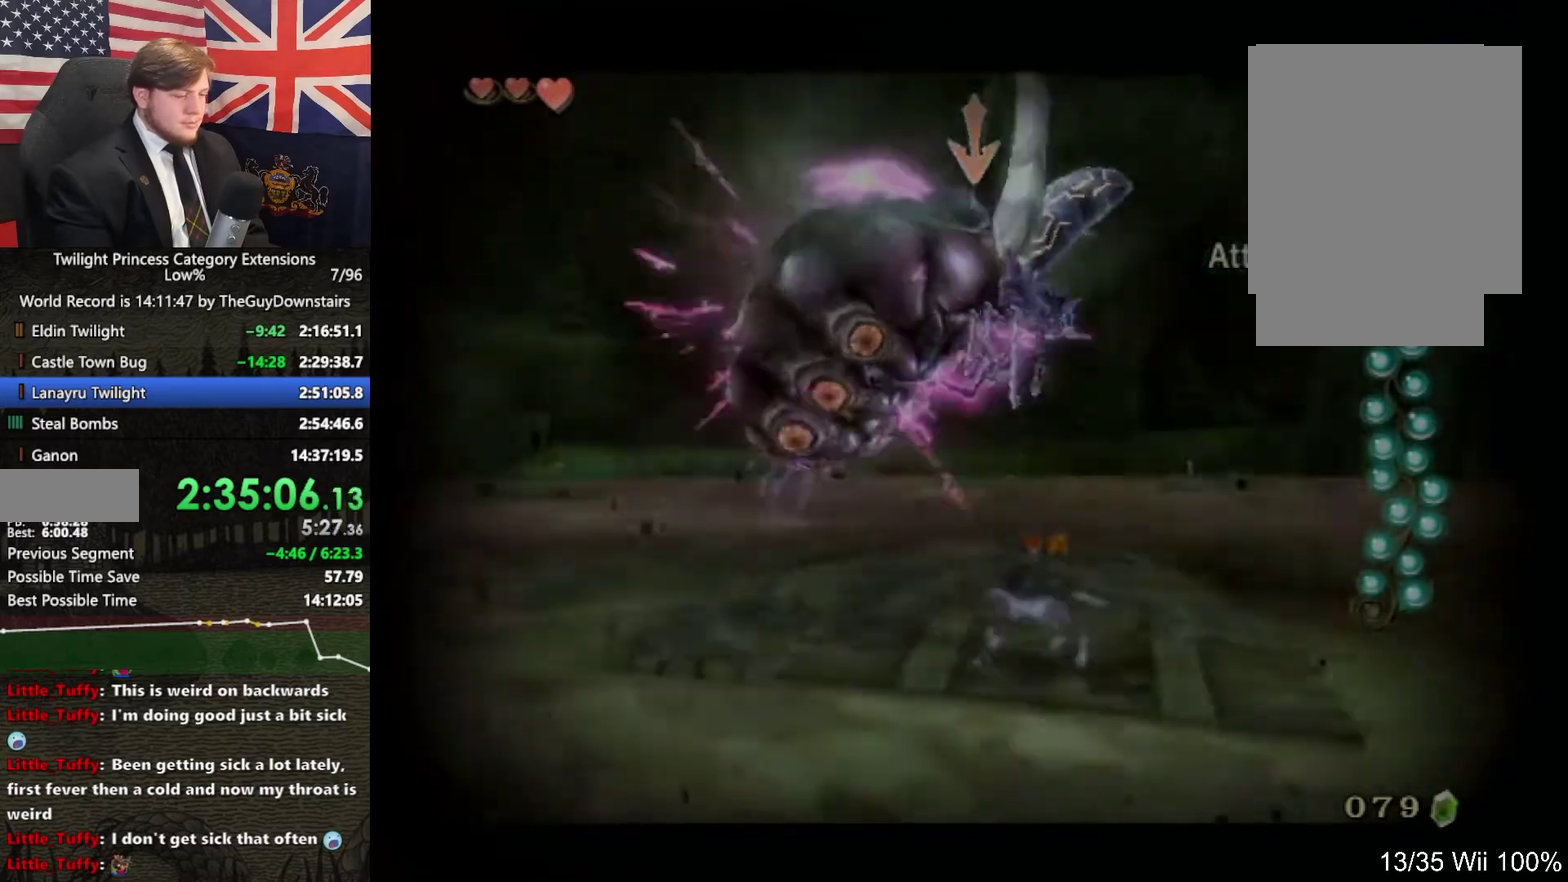
{"buttons": ["L1"], "left_stick": "up-left", "right_stick": "center", "events": [[33, "left_stick", "up-left"]]}
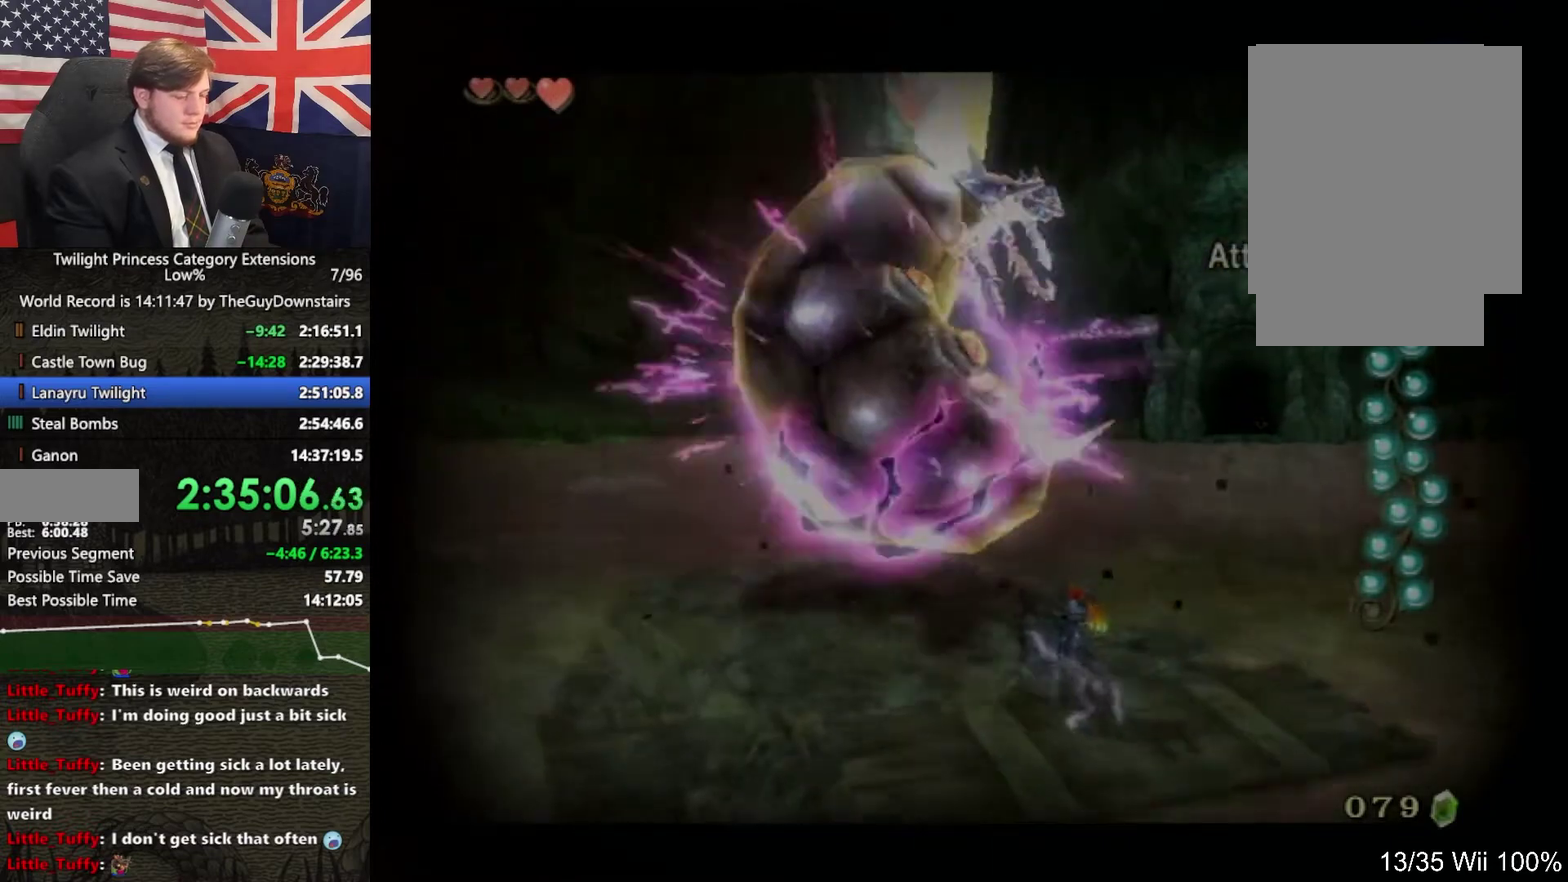
{"buttons": ["L1"], "left_stick": "center", "right_stick": "center", "events": [[400, "left_stick", "center"]]}
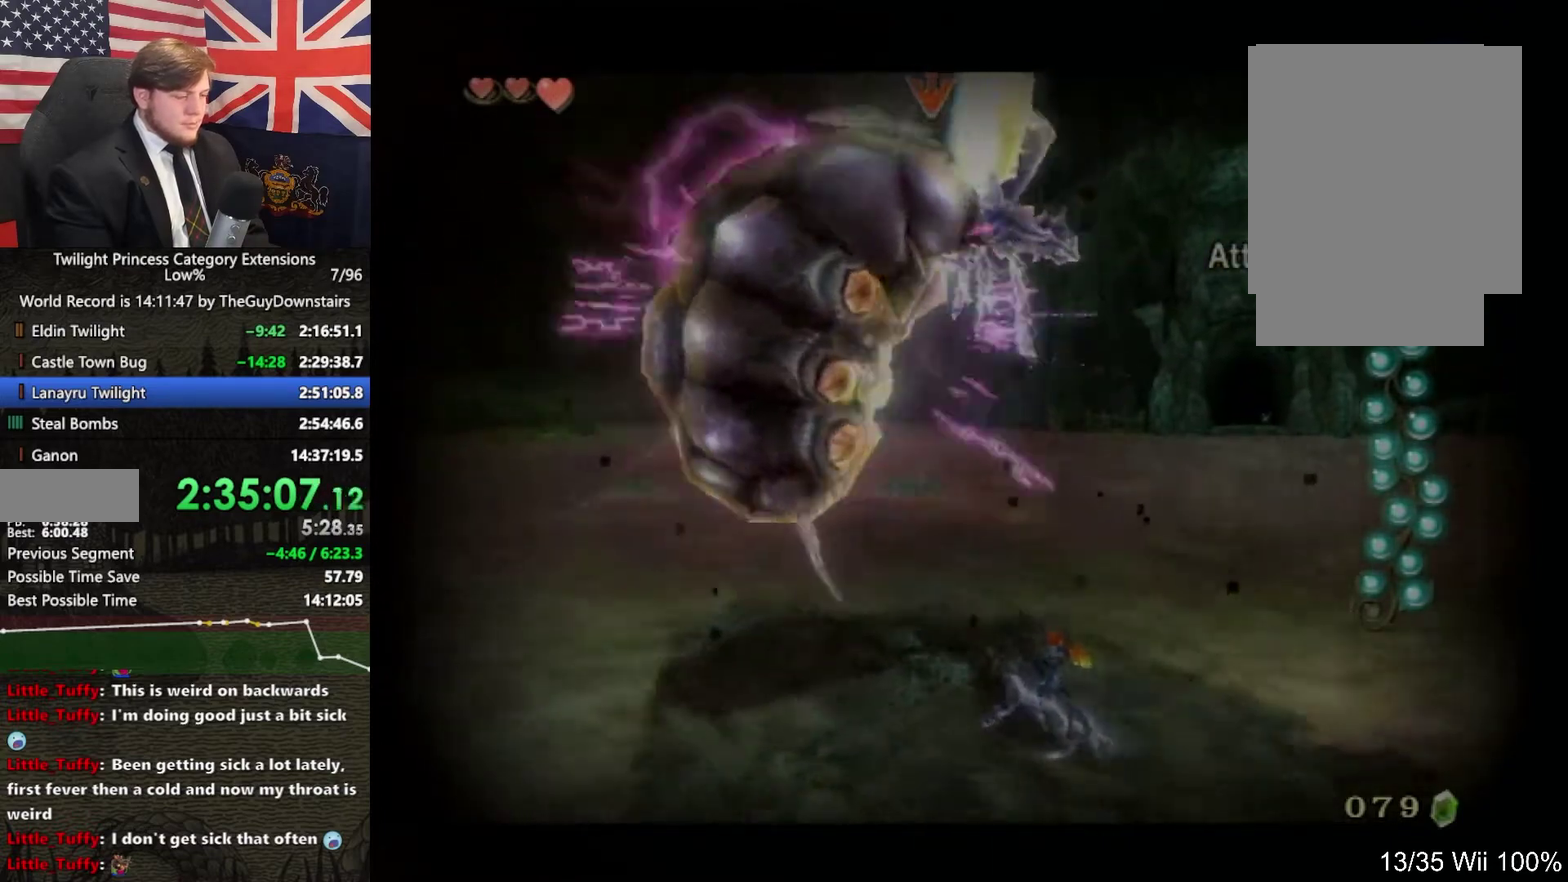
{"buttons": ["L1"], "left_stick": "center", "right_stick": "center", "events": [[167, "A", "down"], [267, "A", "up"], [367, "A", "down"], [467, "A", "up"]]}
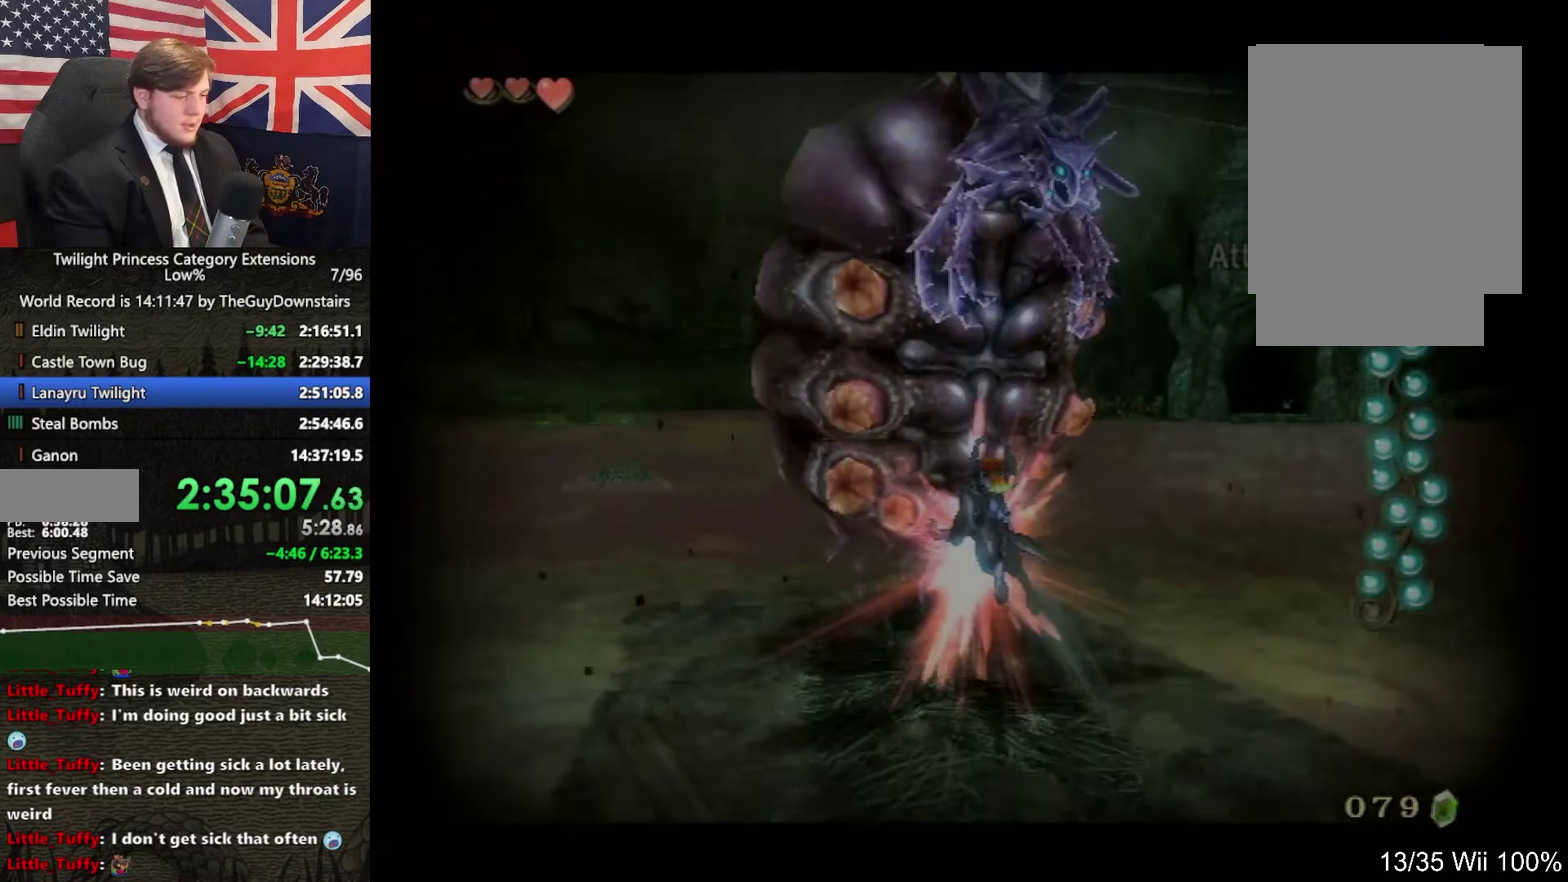
{"buttons": ["L1"], "left_stick": "center", "right_stick": "center", "events": [[67, "A", "down"], [167, "A", "up"], [233, "A", "down"], [333, "A", "up"], [400, "A", "down"], [467, "A", "up"]]}
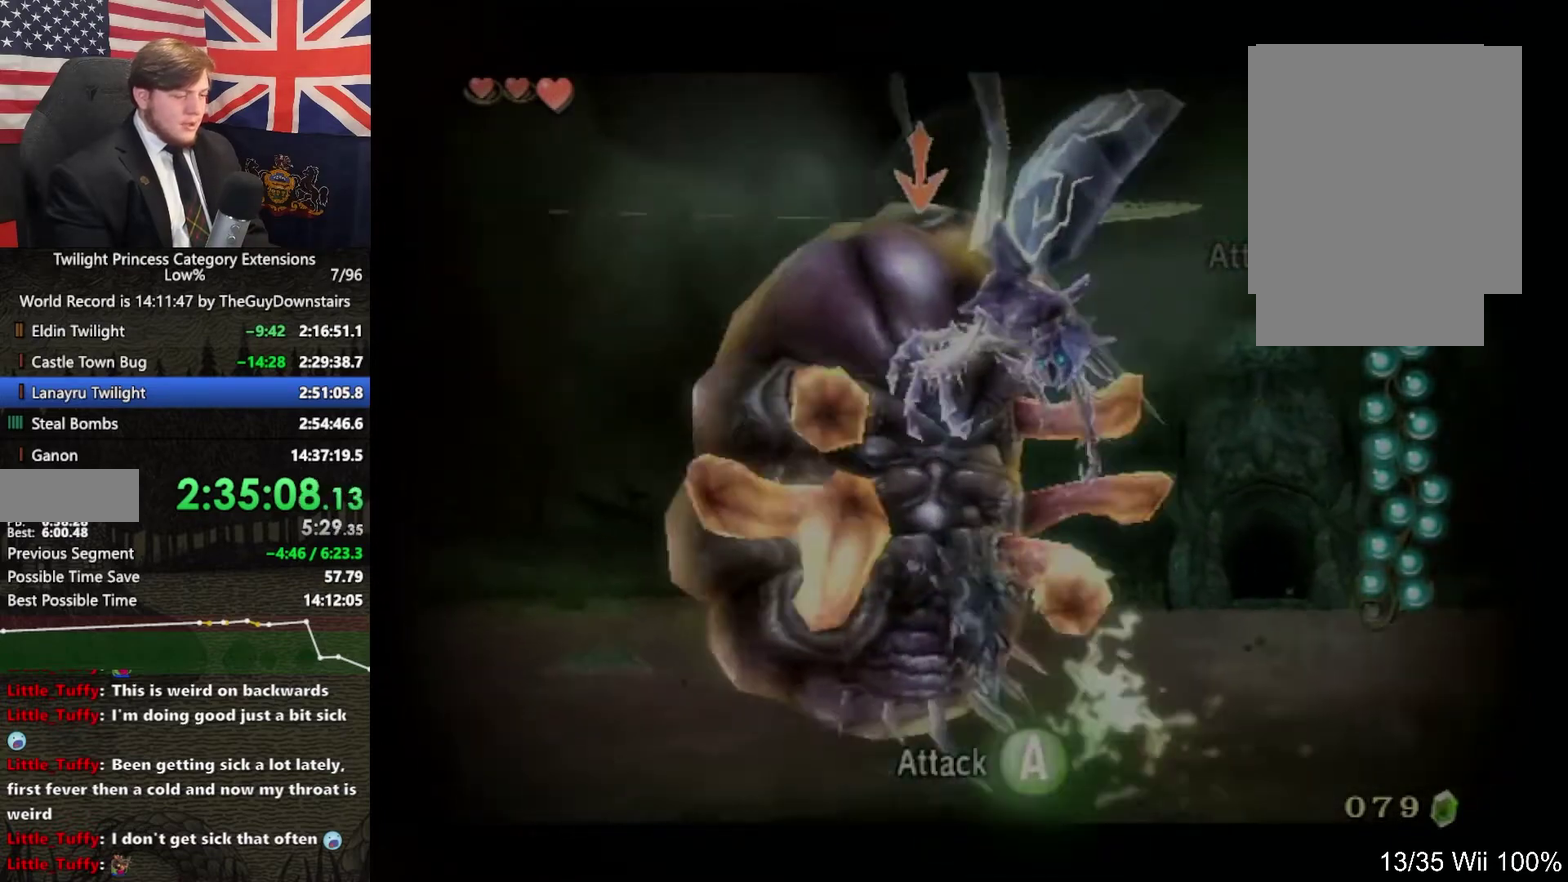
{"buttons": ["L1"], "left_stick": "center", "right_stick": "center", "events": [[67, "A", "down"], [433, "A", "up"]]}
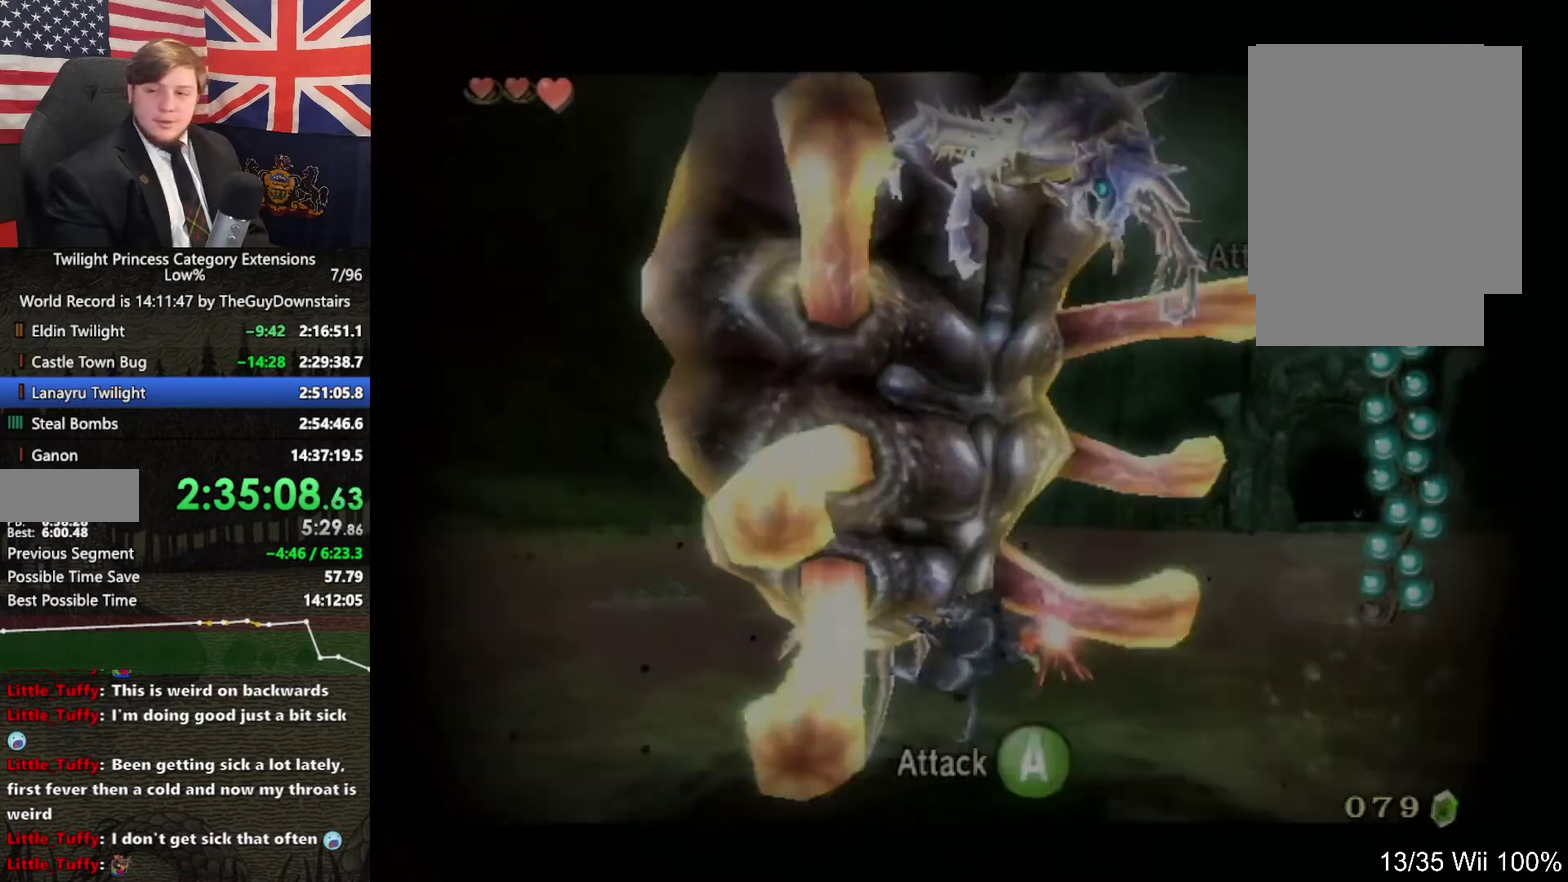
{"buttons": ["A", "L1"], "left_stick": "center", "right_stick": "center", "events": [[33, "A", "down"], [100, "A", "up"], [200, "A", "down"], [267, "A", "up"], [333, "A", "down"], [400, "A", "up"], [467, "A", "down"]]}
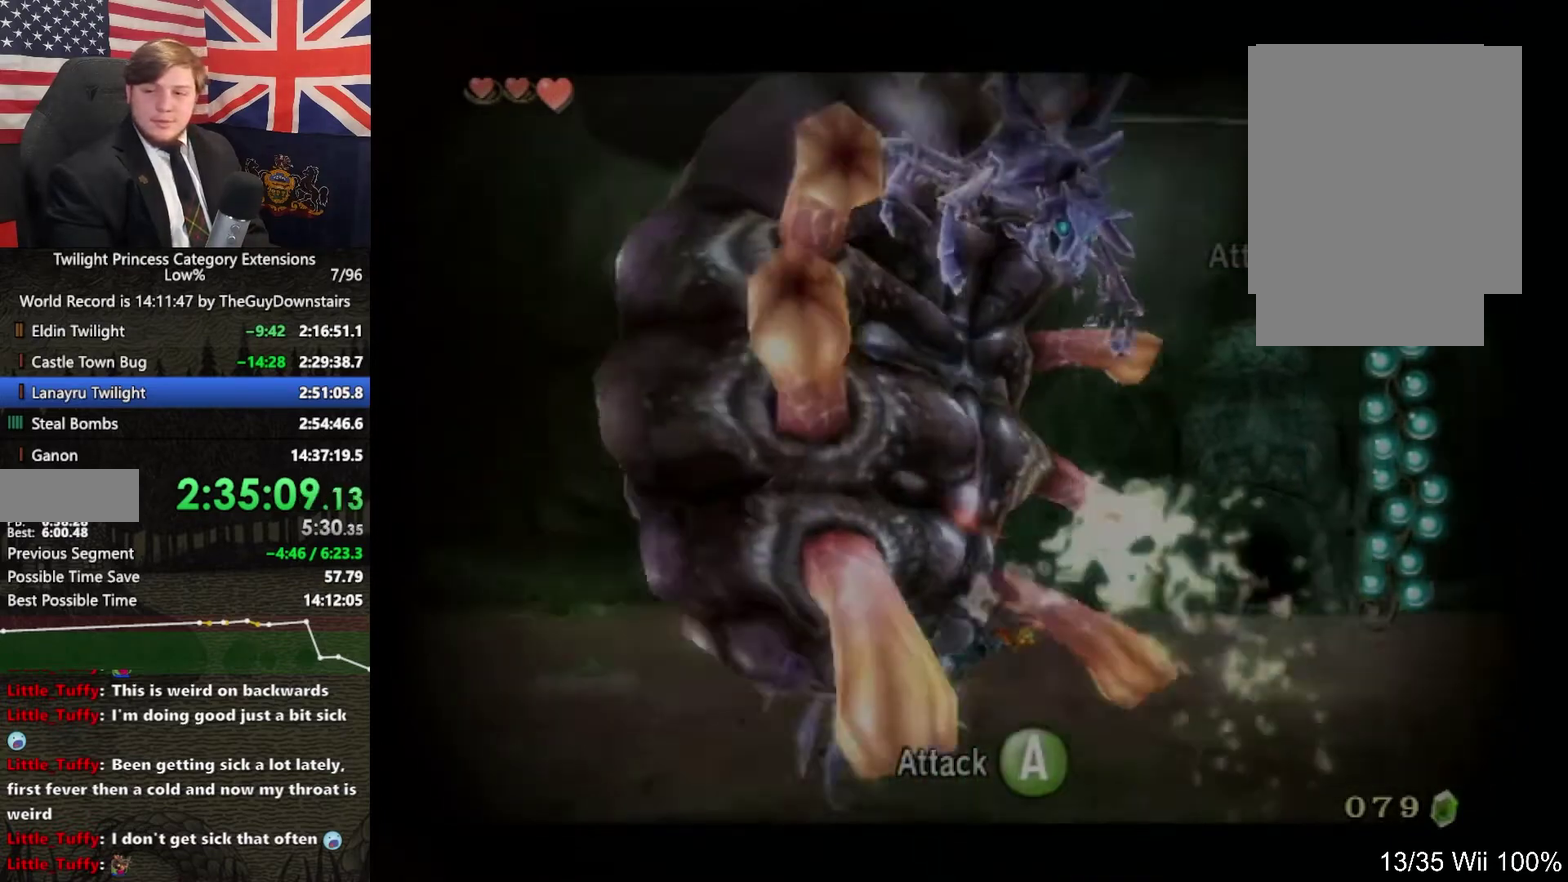
{"buttons": ["A", "L1"], "left_stick": "center", "right_stick": "center", "events": [[67, "A", "up"], [133, "A", "down"], [200, "A", "up"], [433, "A", "down"]]}
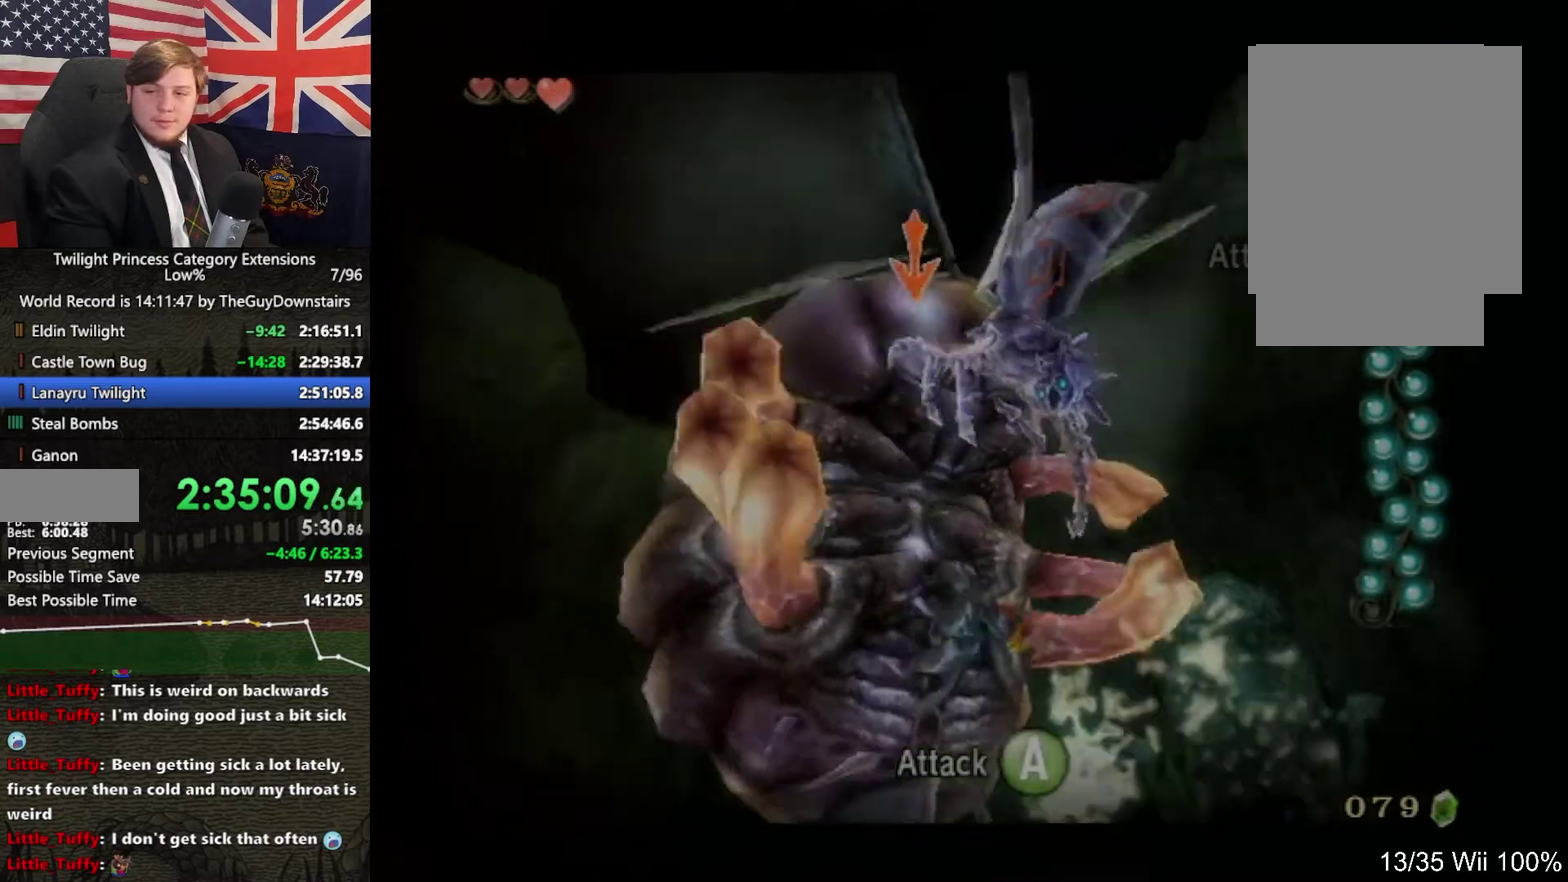
{"buttons": ["L1"], "left_stick": "center", "right_stick": "center", "events": [[33, "A", "up"], [100, "A", "down"], [167, "A", "up"], [367, "A", "down"], [467, "A", "up"]]}
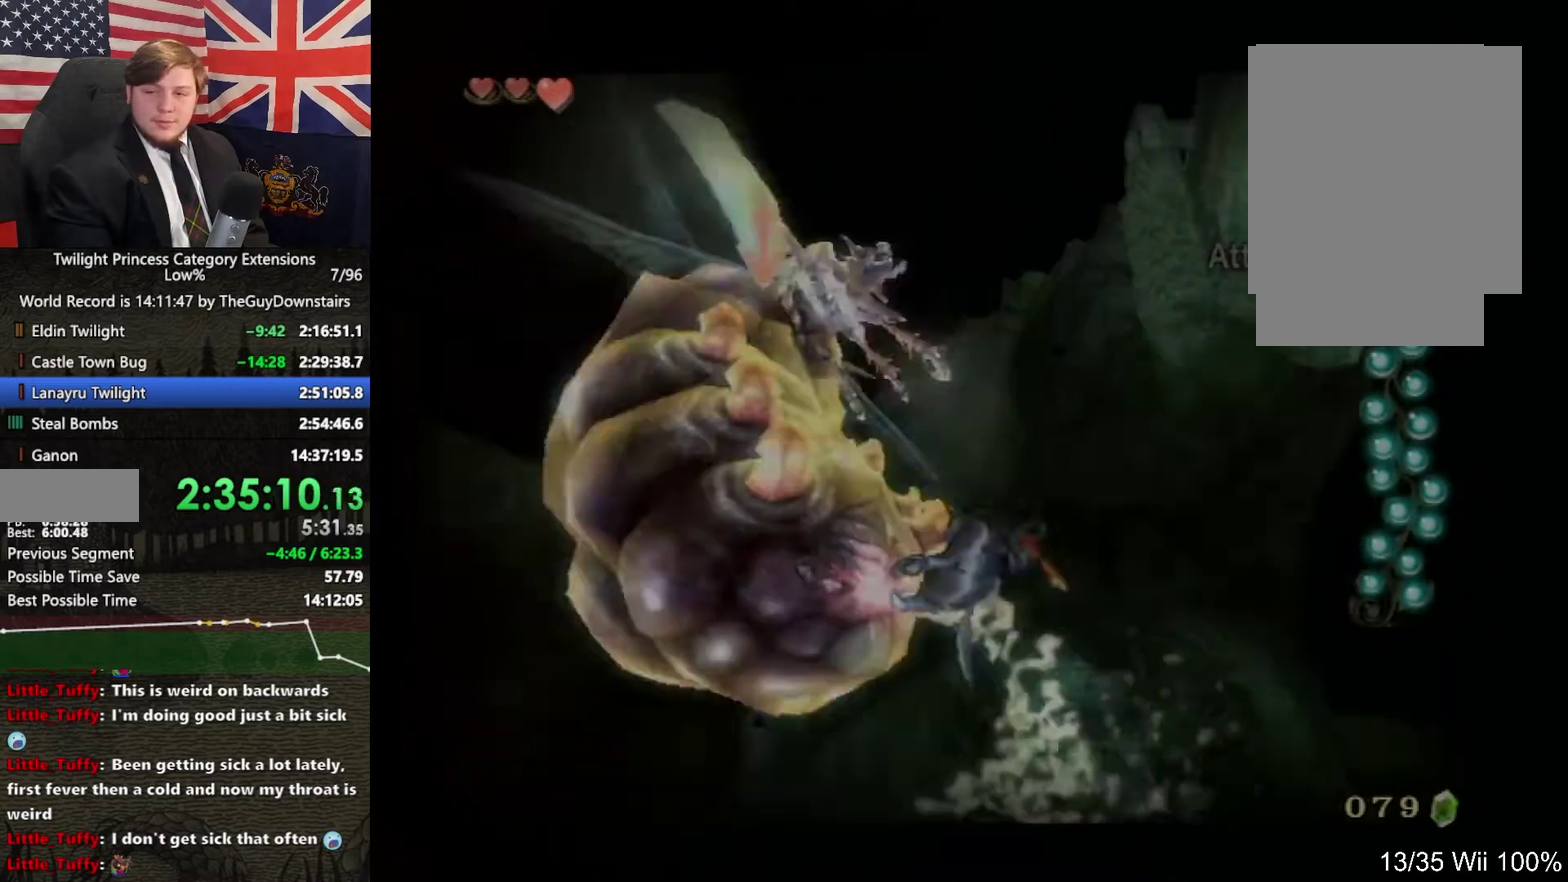
{"buttons": [], "left_stick": "up", "right_stick": "right", "events": [[100, "L1", "up"], [167, "left_stick", "up"], [200, "right_stick", "right"], [367, "right_stick", "center"], [500, "right_stick", "right"]]}
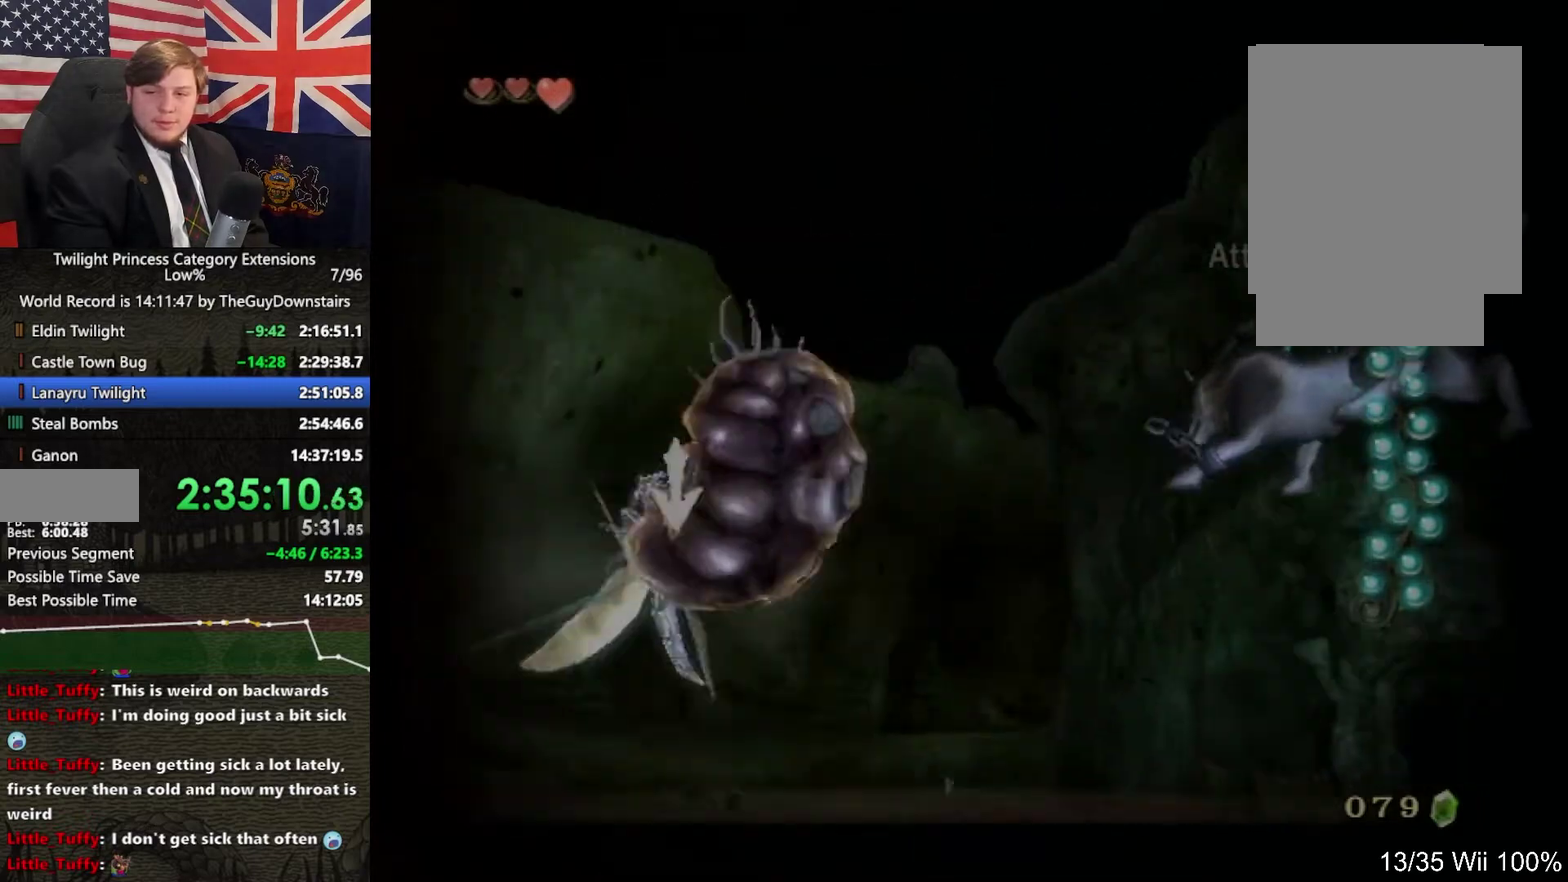
{"buttons": [], "left_stick": "up-left", "right_stick": "right", "events": [[200, "right_stick", "center"], [333, "right_stick", "right"], [433, "left_stick", "up-left"]]}
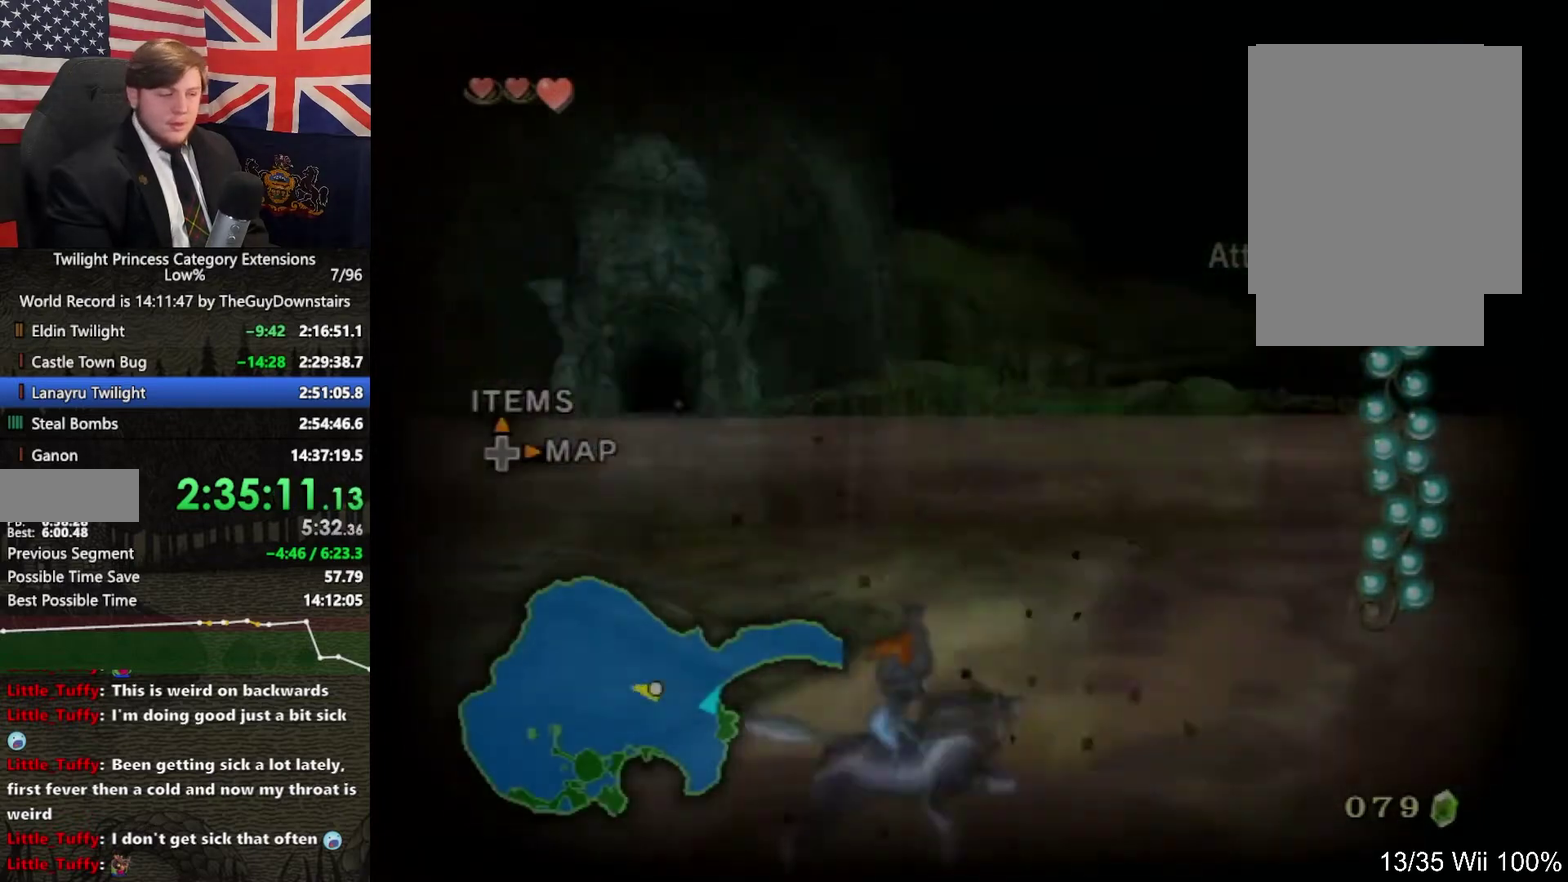
{"buttons": [], "left_stick": "up-left", "right_stick": "right", "events": [[33, "right_stick", "center"], [100, "right_stick", "right"], [333, "left_stick", "left"], [400, "left_stick", "up-left"]]}
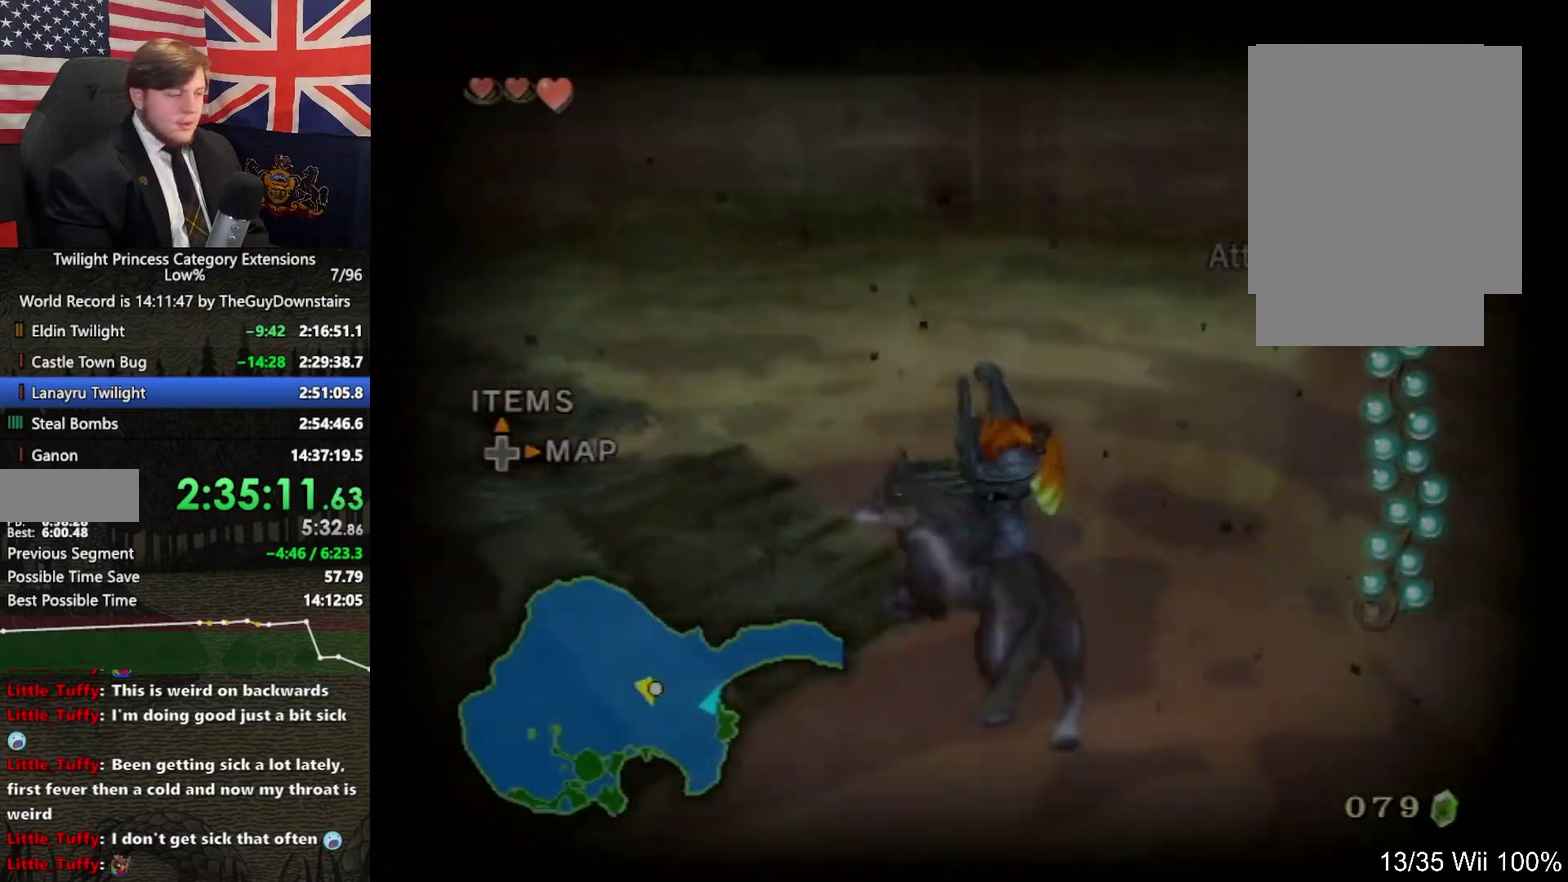
{"buttons": [], "left_stick": "up-left", "right_stick": "center", "events": [[200, "right_stick", "center"], [267, "left_stick", "up"], [367, "A", "down"], [467, "A", "up"], [467, "left_stick", "up-left"]]}
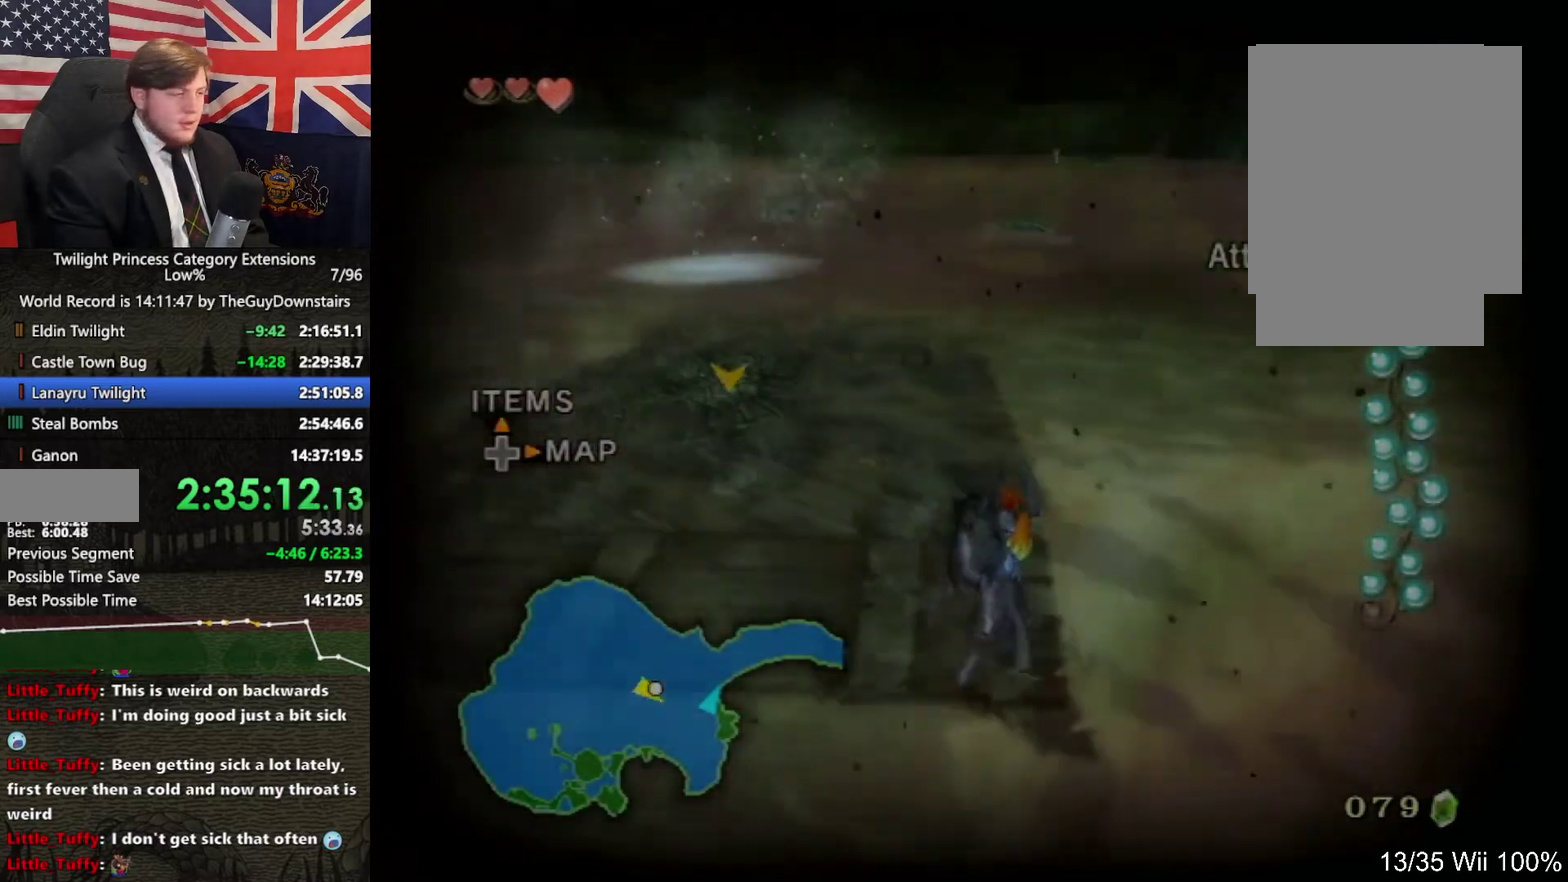
{"buttons": [], "left_stick": "up-right", "right_stick": "center", "events": [[200, "right_stick", "right"], [300, "left_stick", "up"], [300, "right_stick", "center"], [500, "left_stick", "up-right"]]}
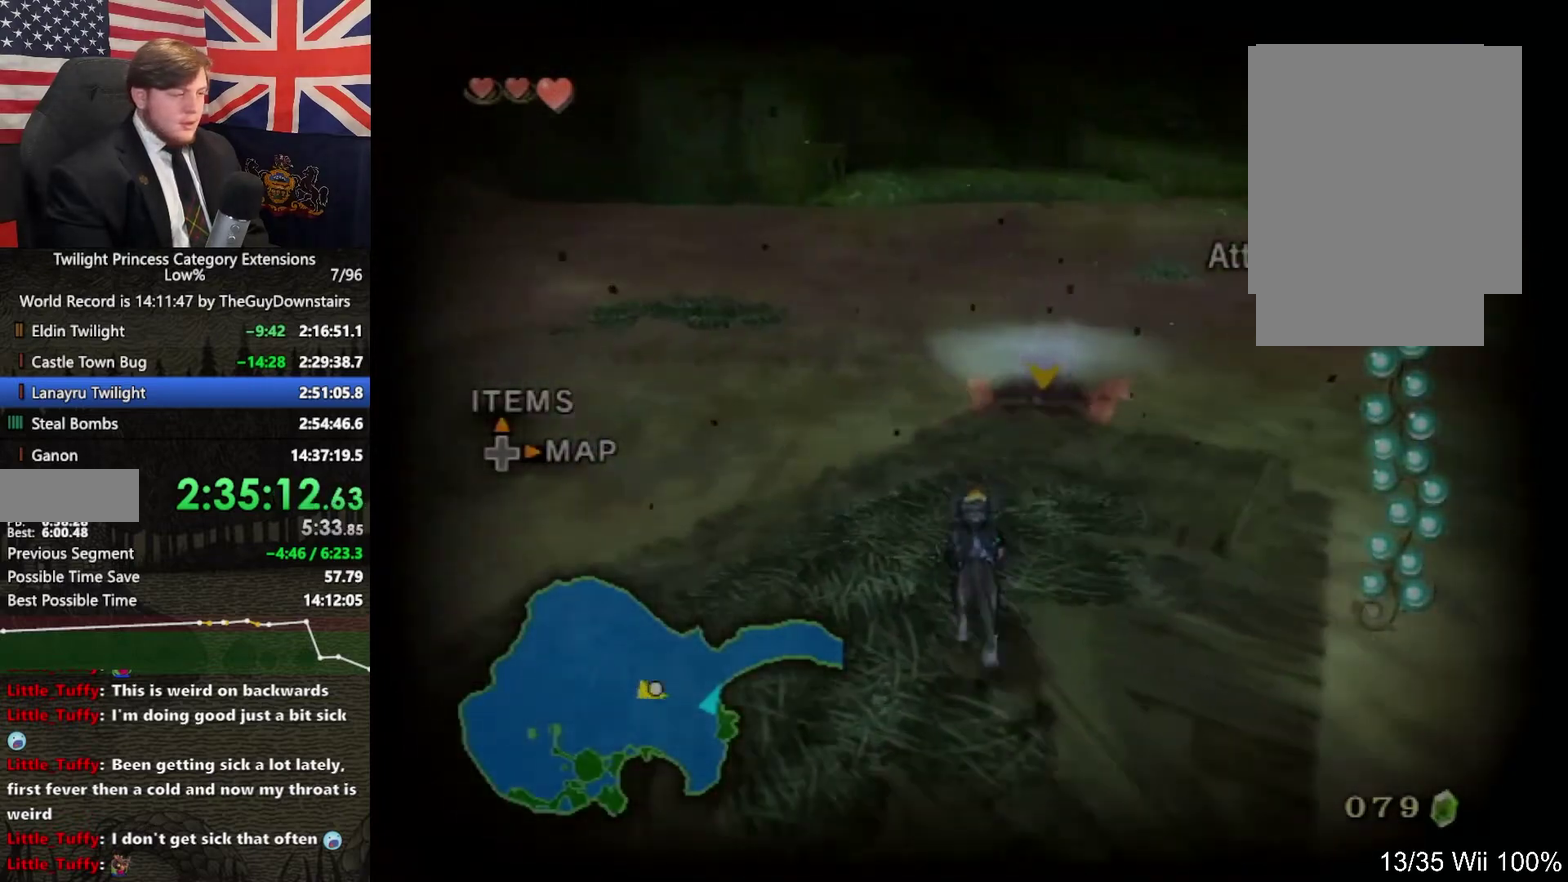
{"buttons": [], "left_stick": "up", "right_stick": "center", "events": [[100, "left_stick", "up"]]}
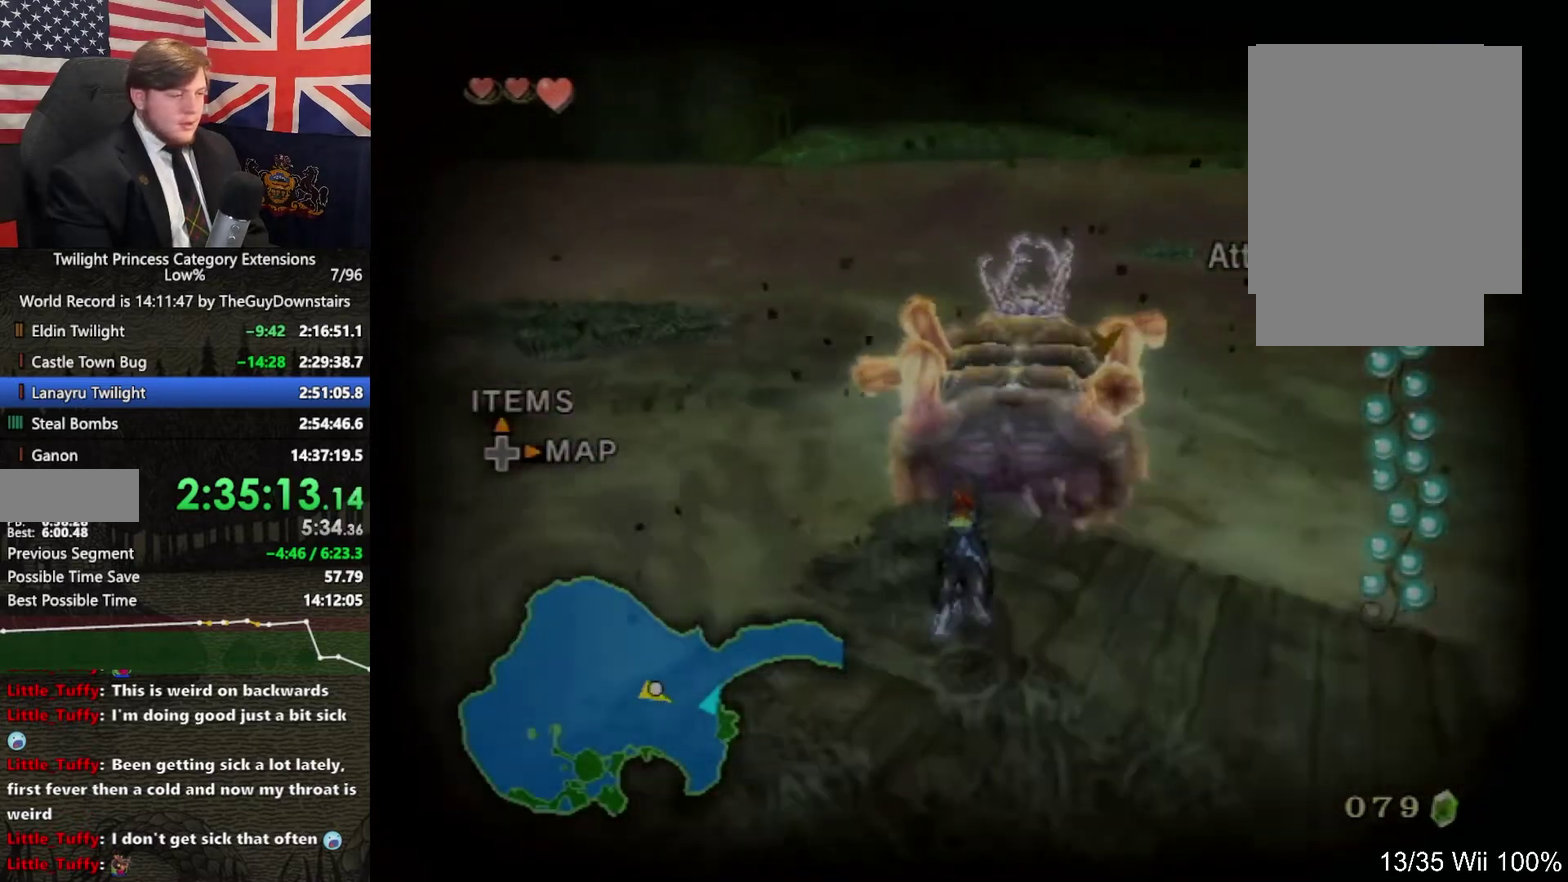
{"buttons": [], "left_stick": "up", "right_stick": "center", "events": []}
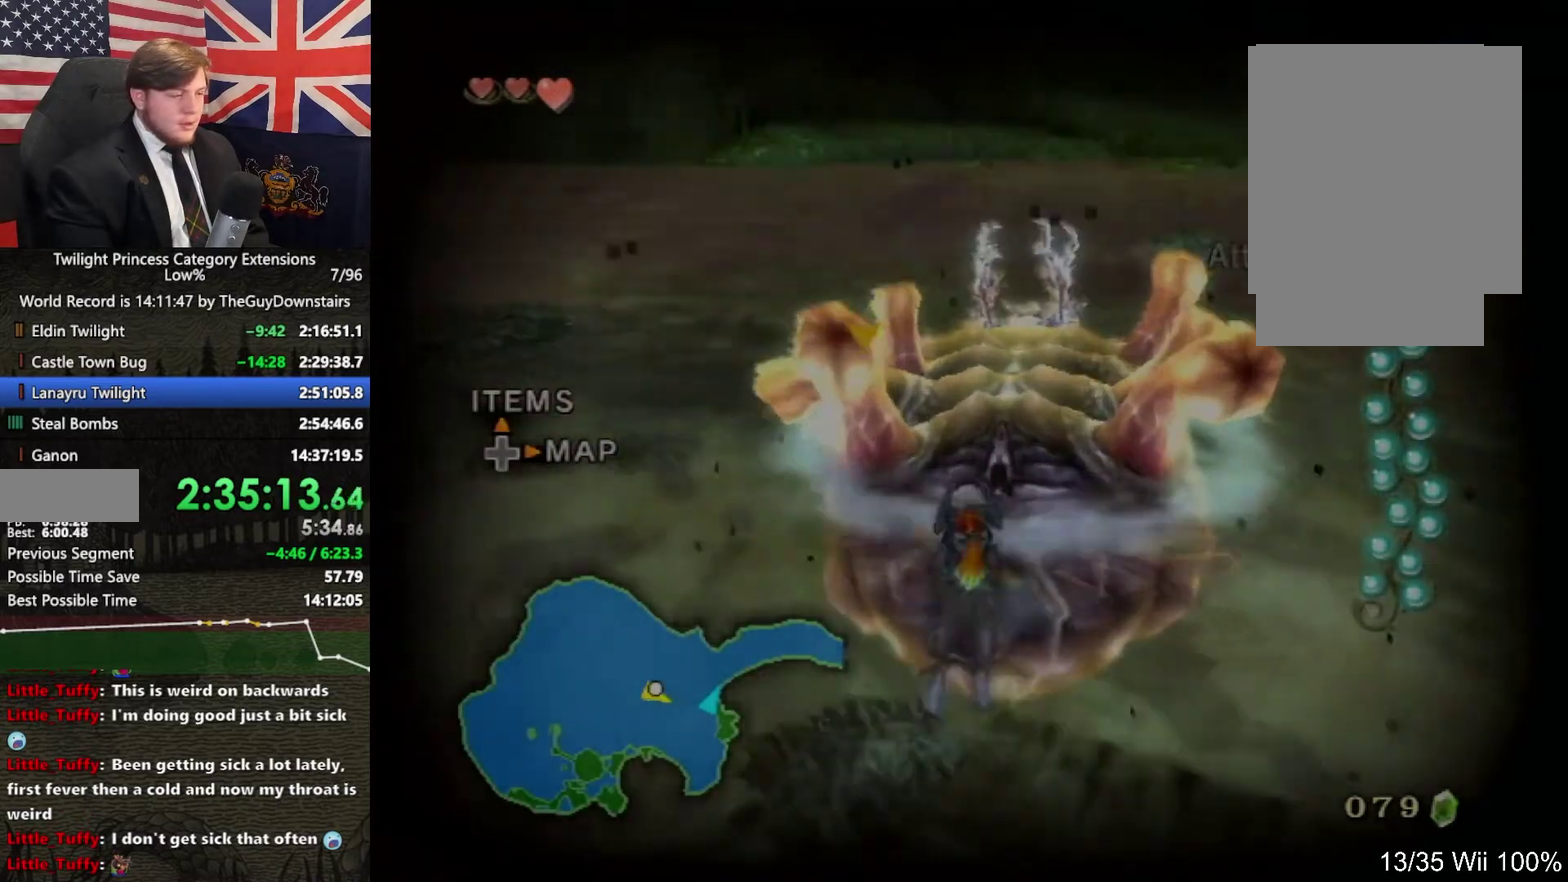
{"buttons": [], "left_stick": "up-right", "right_stick": "center", "events": [[400, "left_stick", "up-right"]]}
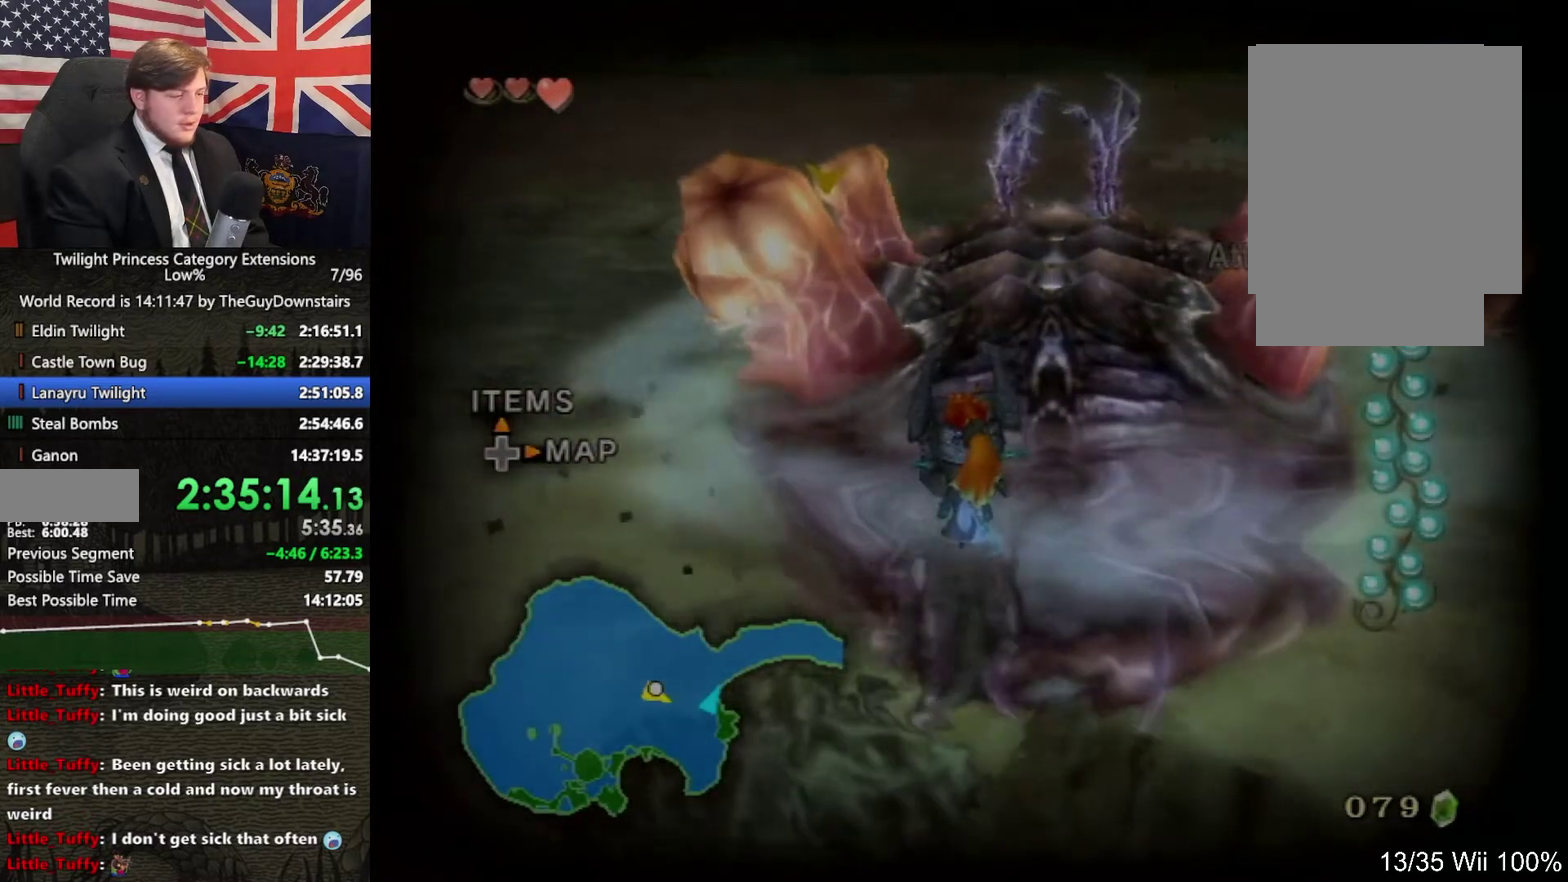
{"buttons": [], "left_stick": "up", "right_stick": "center", "events": [[167, "left_stick", "up"], [300, "left_stick", "up-left"], [467, "left_stick", "up"]]}
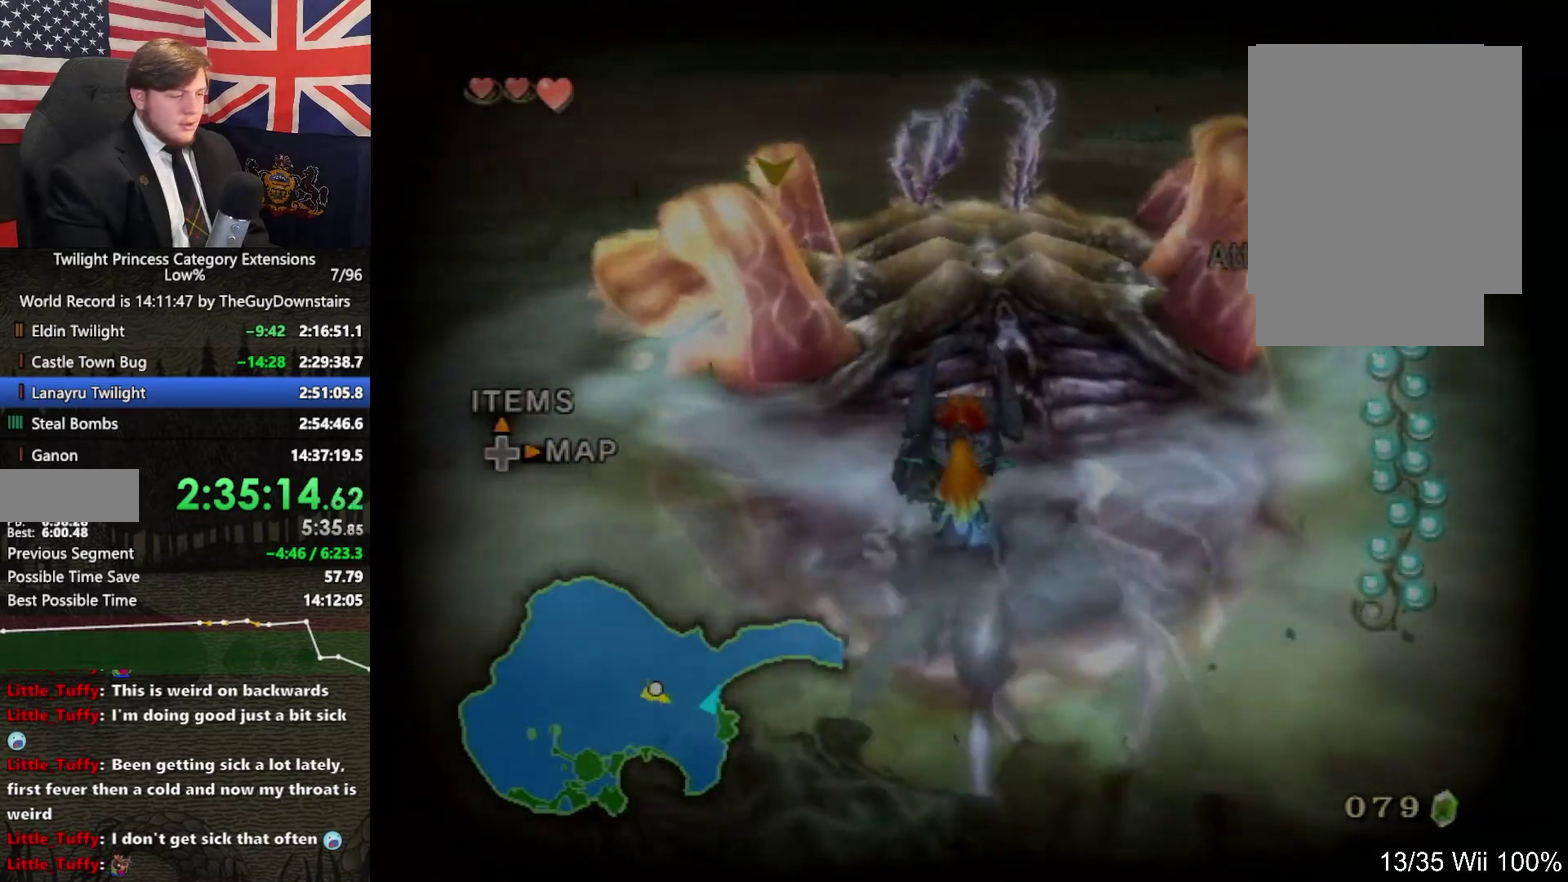
{"buttons": [], "left_stick": "up", "right_stick": "center", "events": [[133, "left_stick", "up-right"], [267, "left_stick", "up"]]}
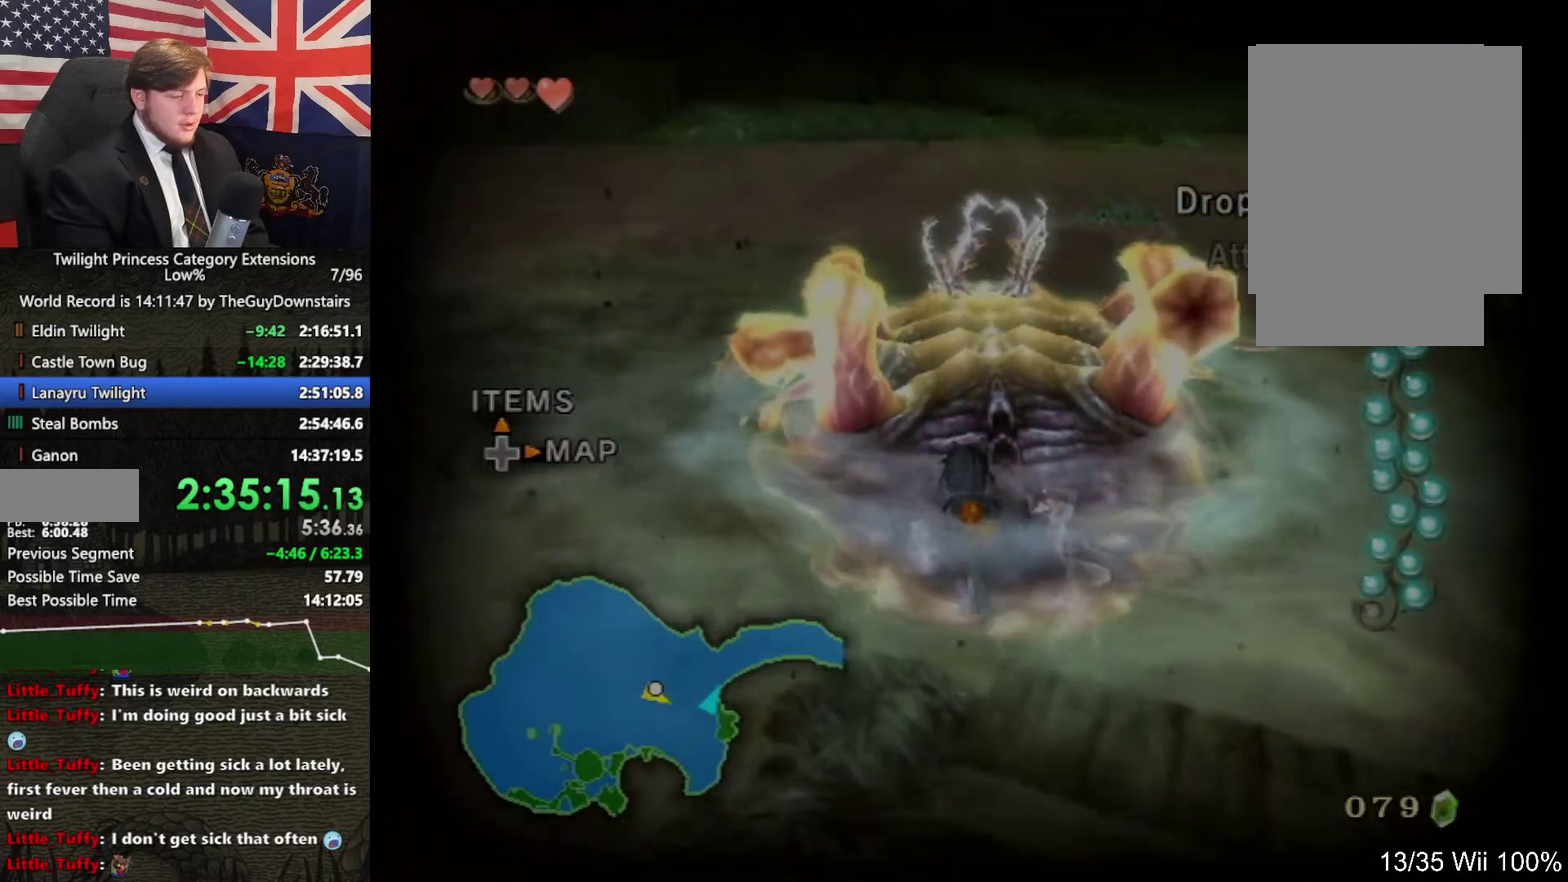
{"buttons": [], "left_stick": "up", "right_stick": "center", "events": []}
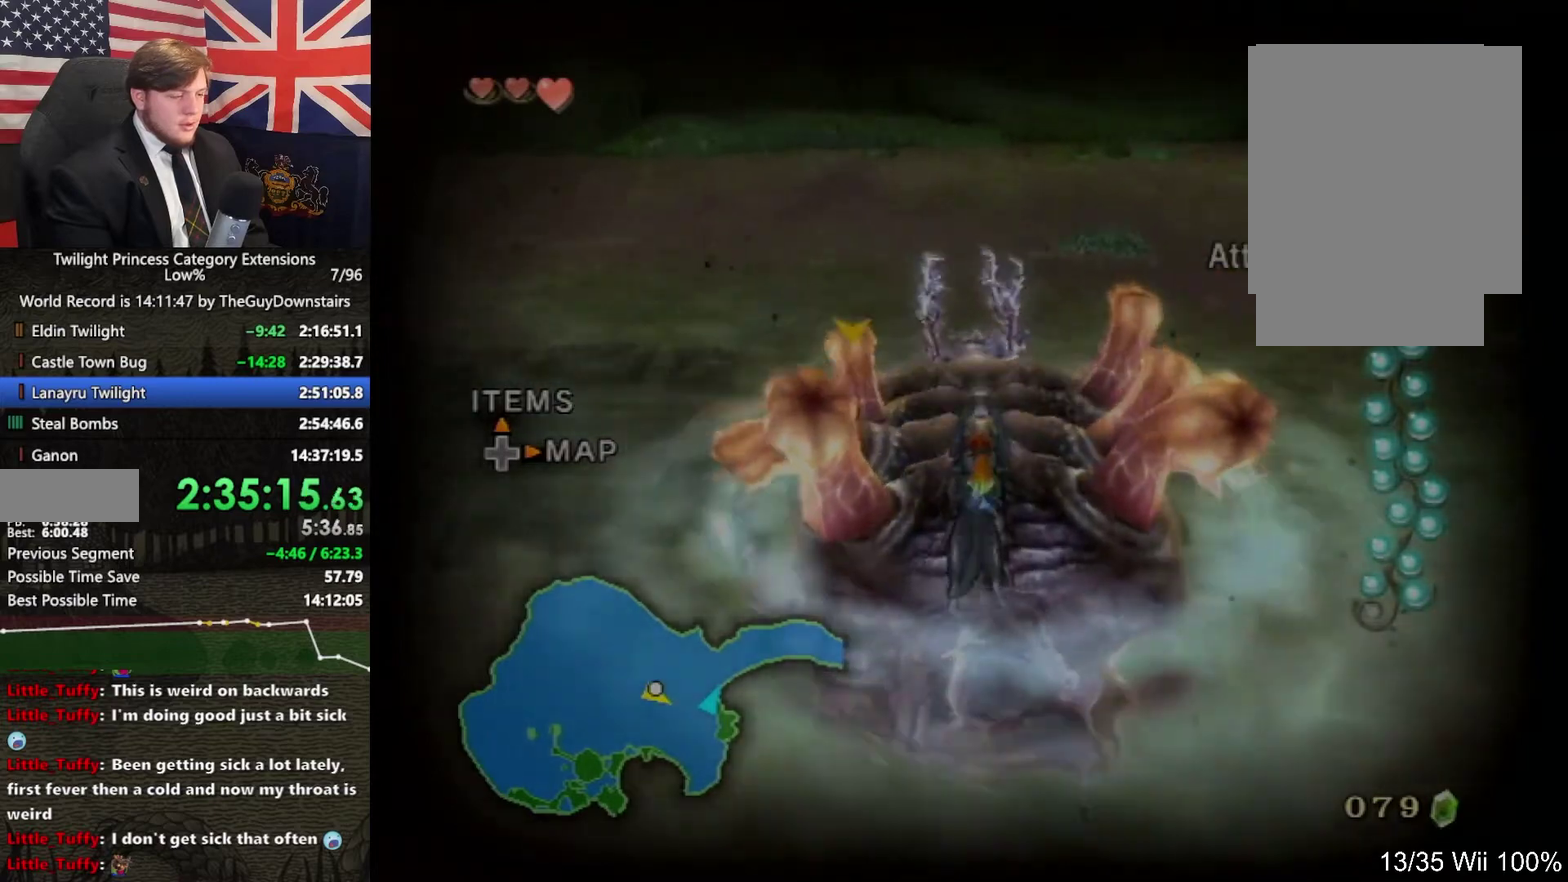
{"buttons": ["B"], "left_stick": "up", "right_stick": "center", "events": [[67, "B", "down"]]}
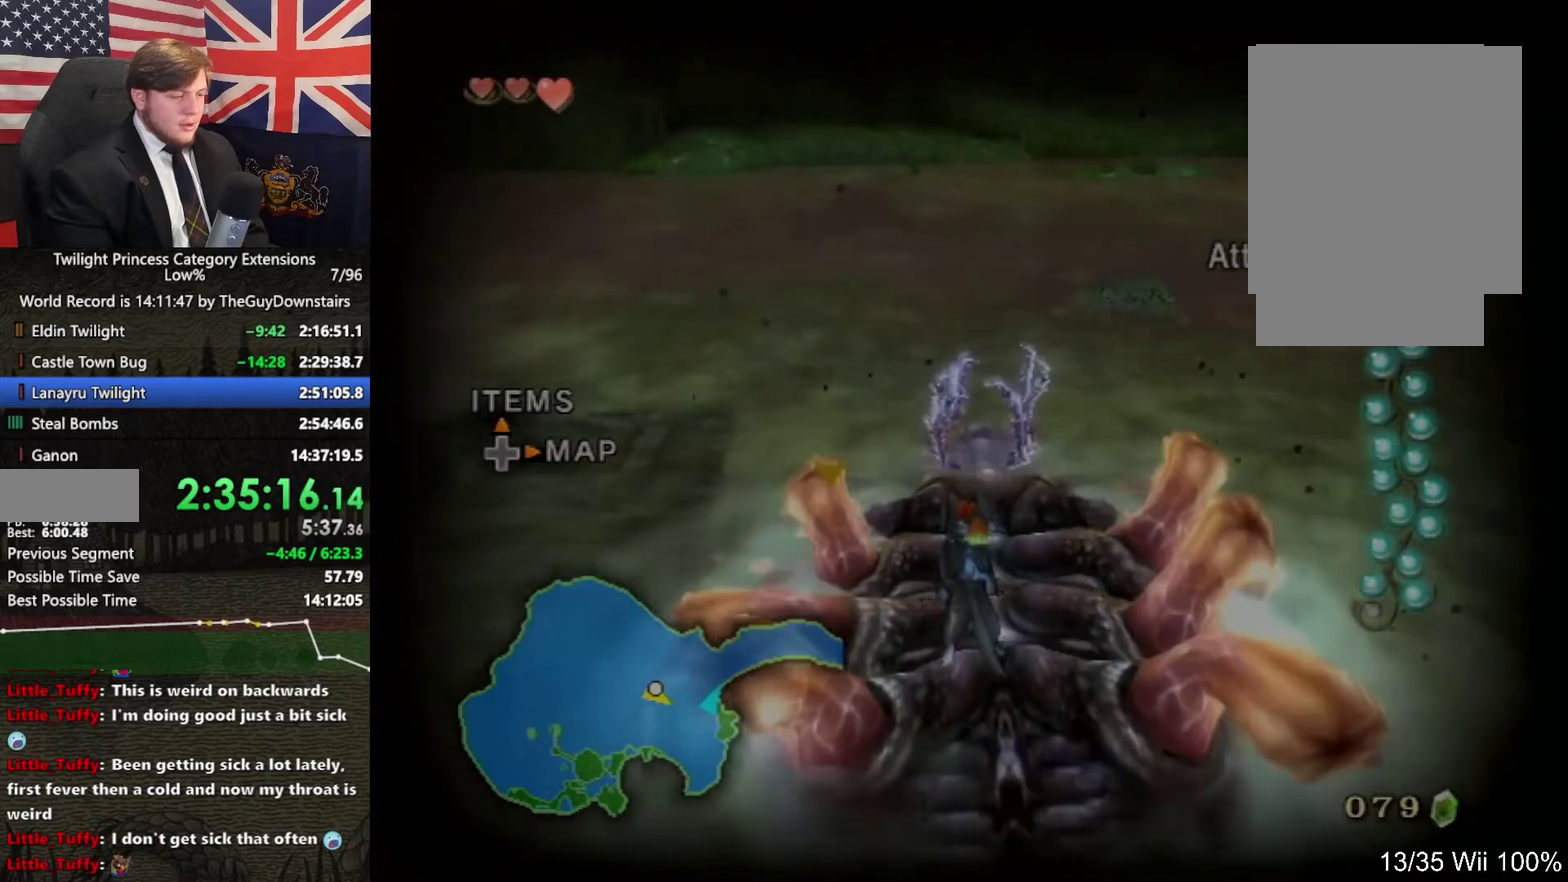
{"buttons": ["B"], "left_stick": "up-left", "right_stick": "center", "events": [[433, "left_stick", "up-left"]]}
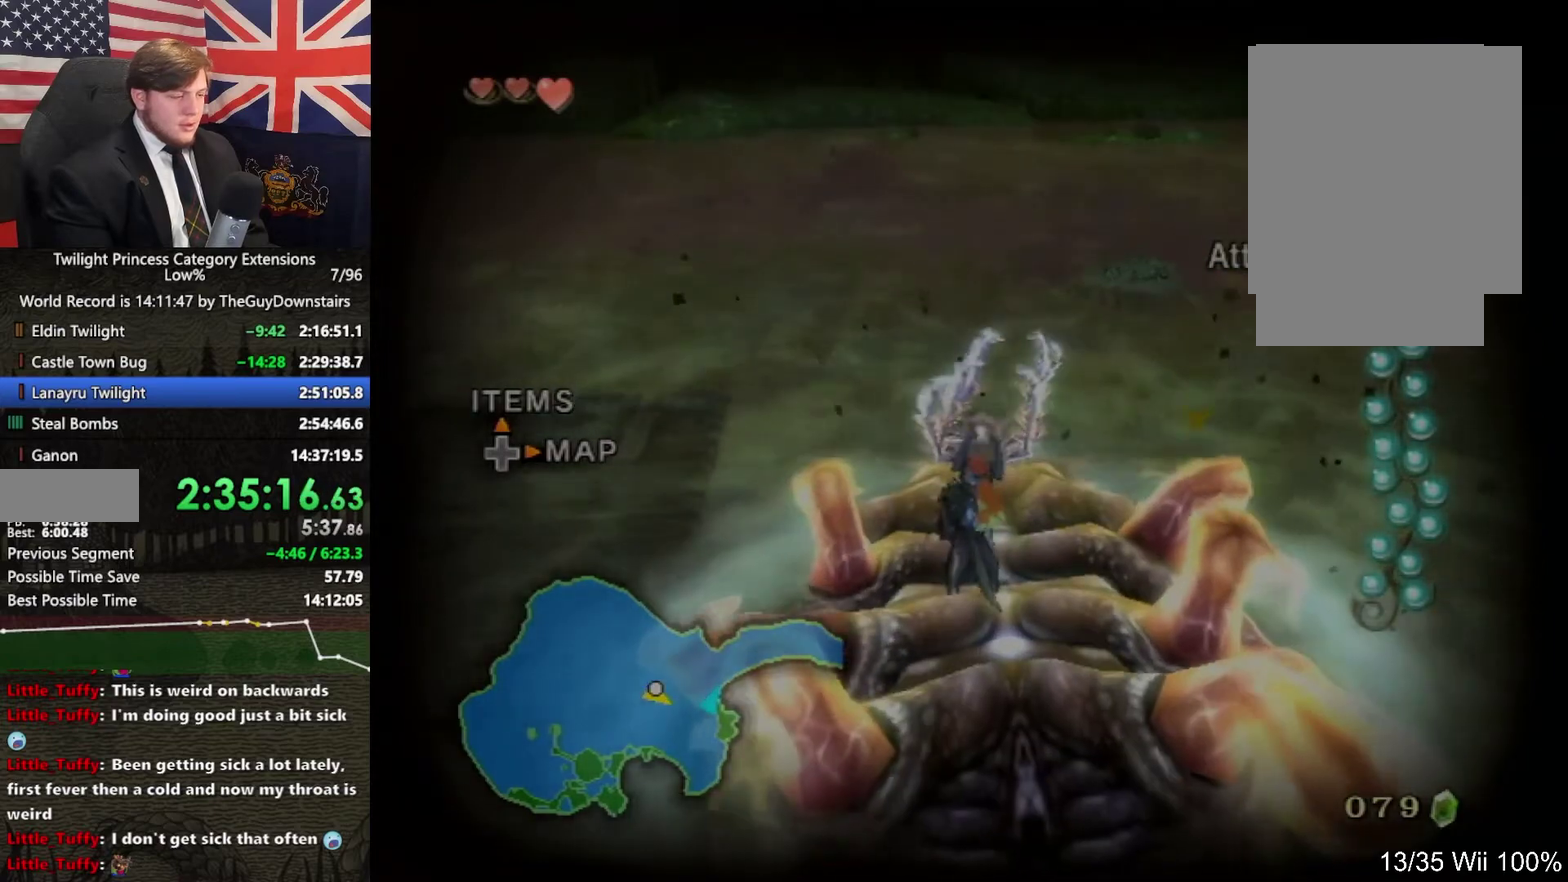
{"buttons": ["B"], "left_stick": "up-left", "right_stick": "center", "events": [[167, "left_stick", "up"], [400, "left_stick", "up-left"]]}
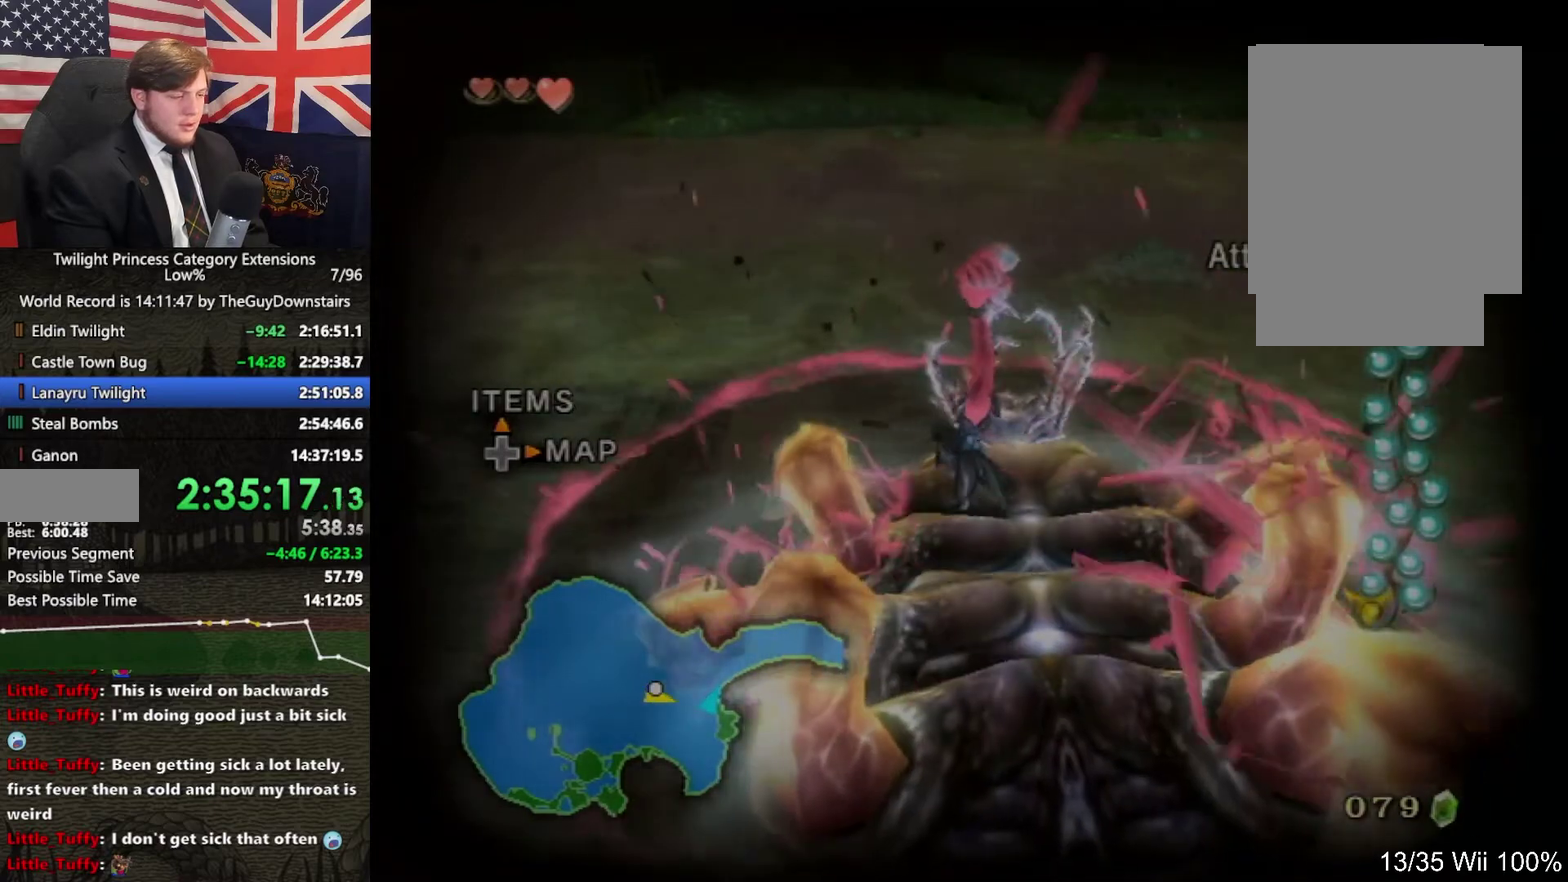
{"buttons": [], "left_stick": "center", "right_stick": "center", "events": [[467, "B", "up"], [500, "left_stick", "center"]]}
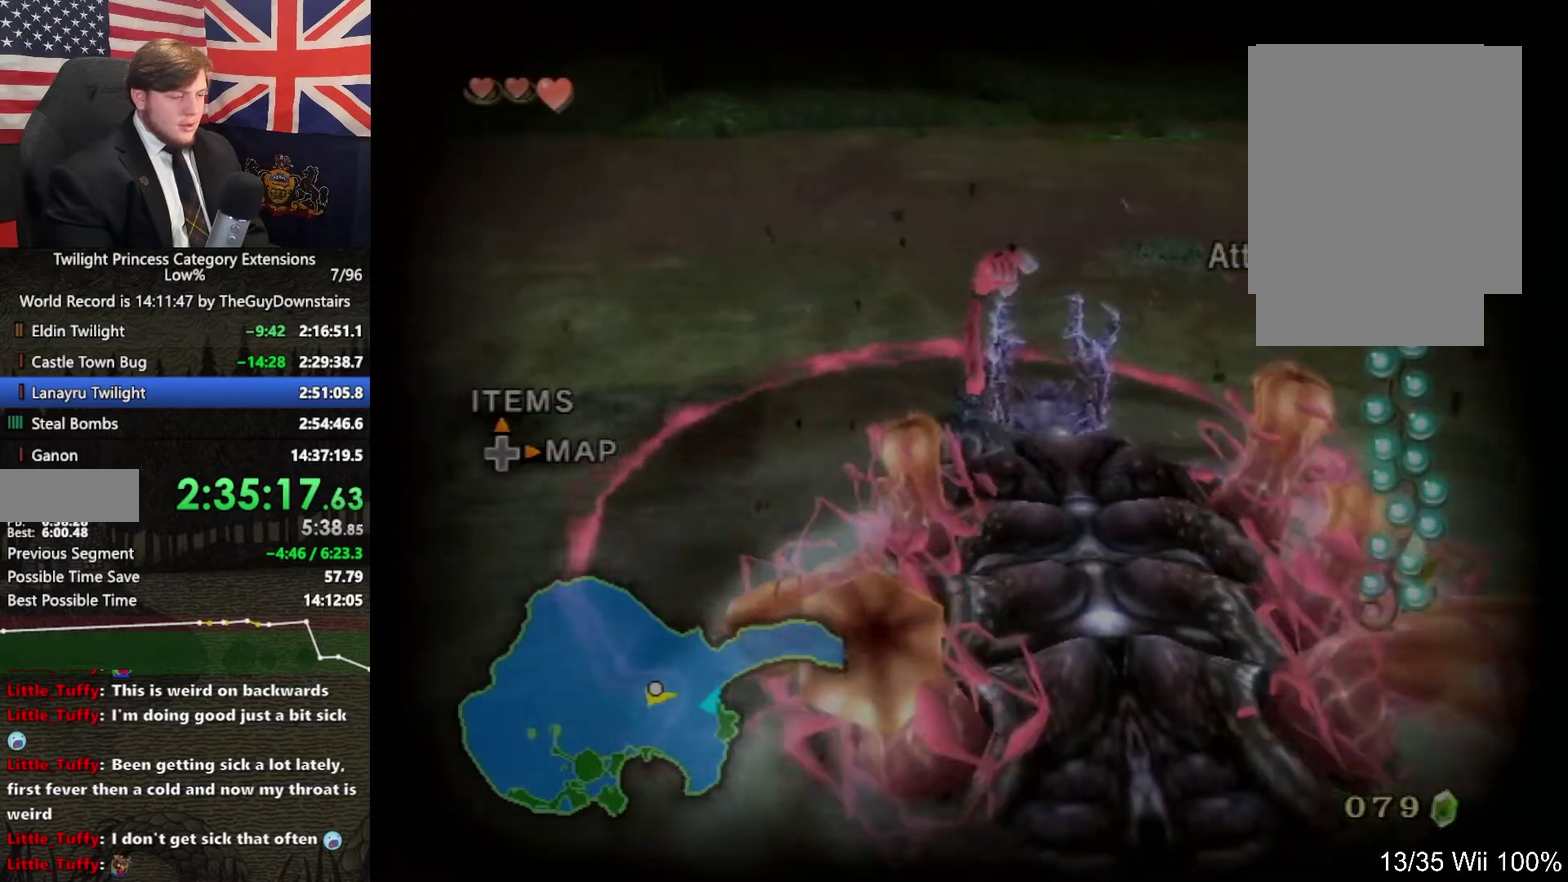
{"buttons": [], "left_stick": "up-right", "right_stick": "center", "events": [[500, "left_stick", "up-right"]]}
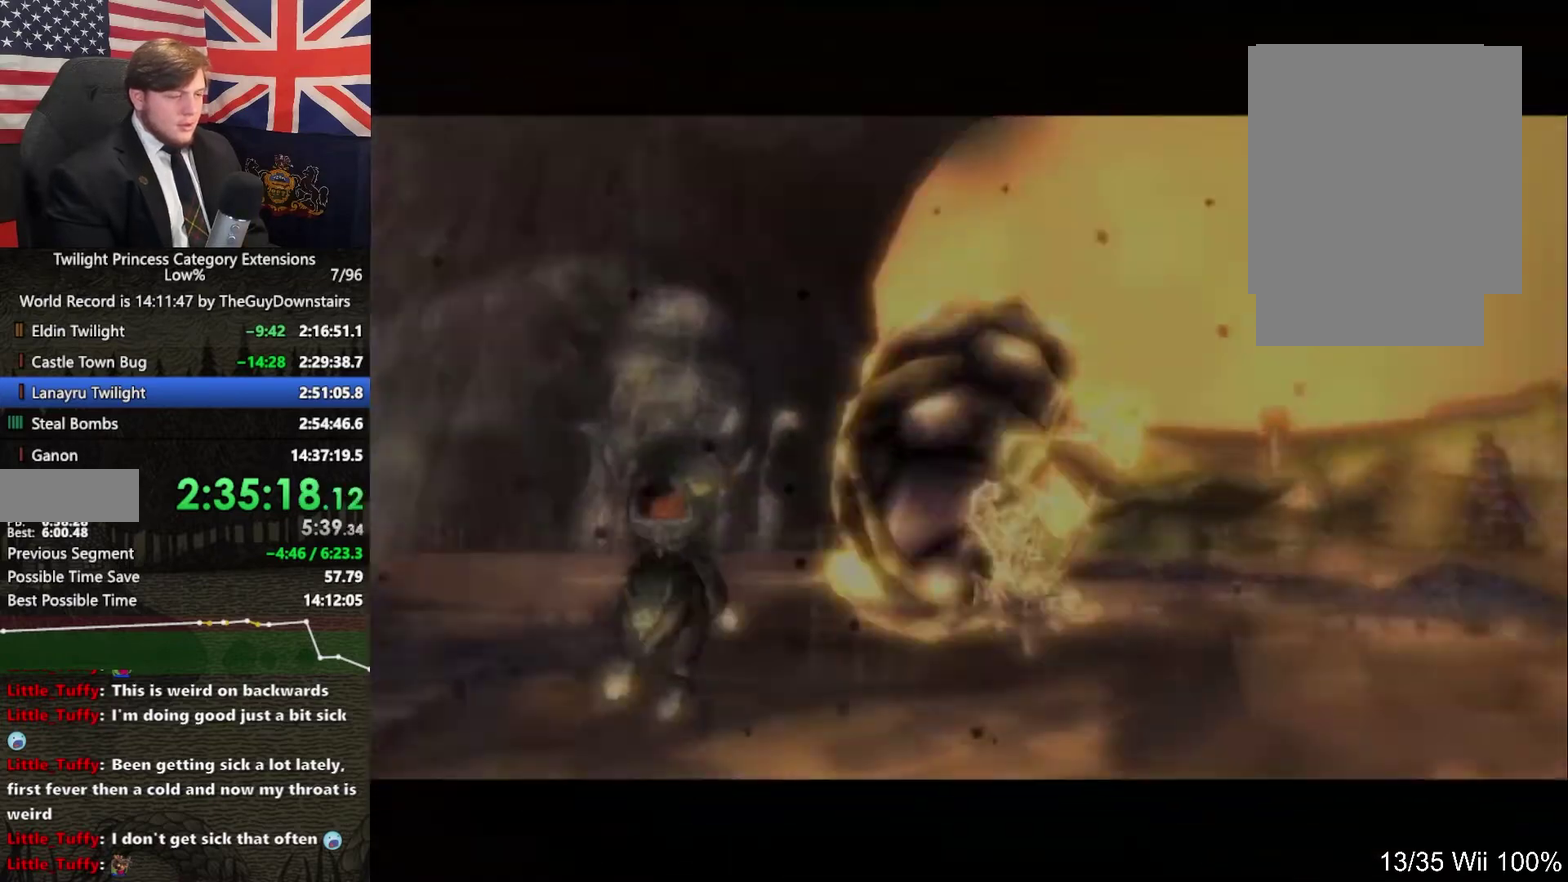
{"buttons": [], "left_stick": "up-right", "right_stick": "center", "events": []}
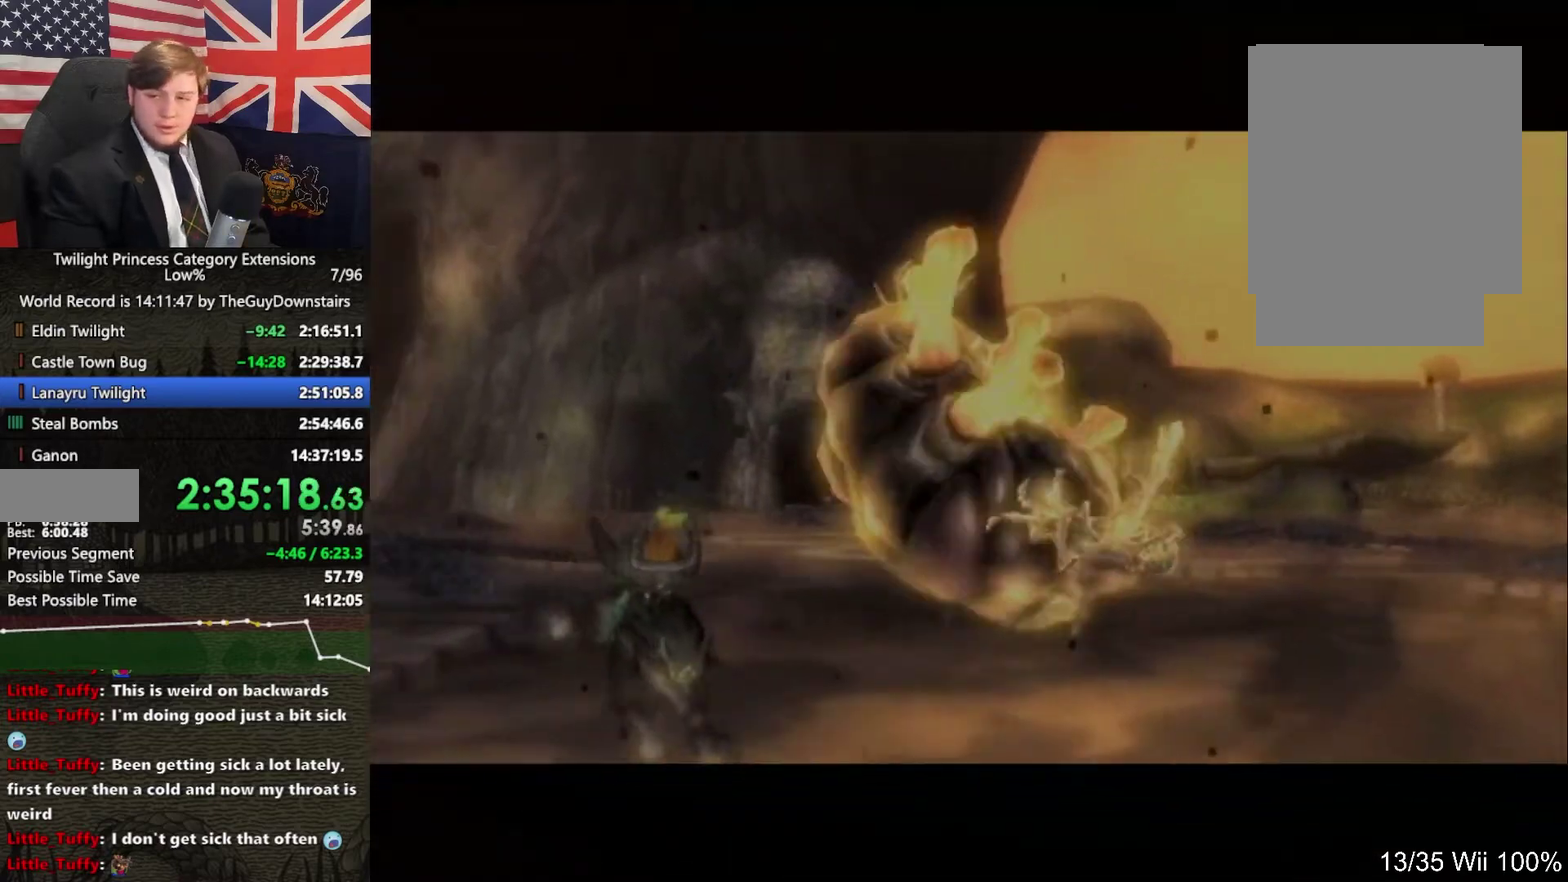
{"buttons": [], "left_stick": "up-right", "right_stick": "center", "events": []}
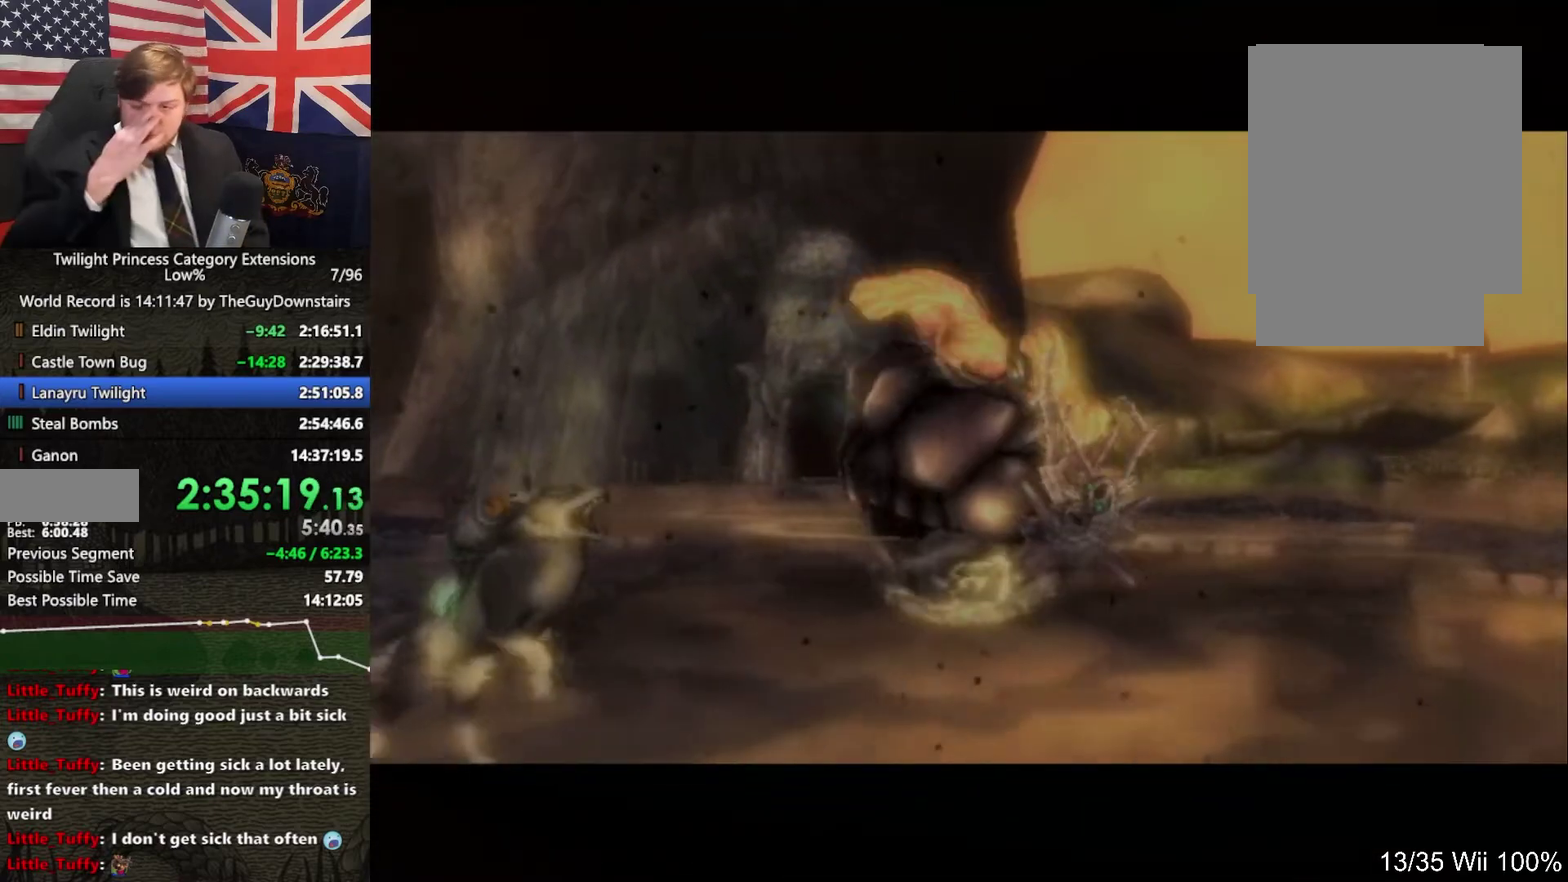
{"buttons": [], "left_stick": "up-right", "right_stick": "center", "events": []}
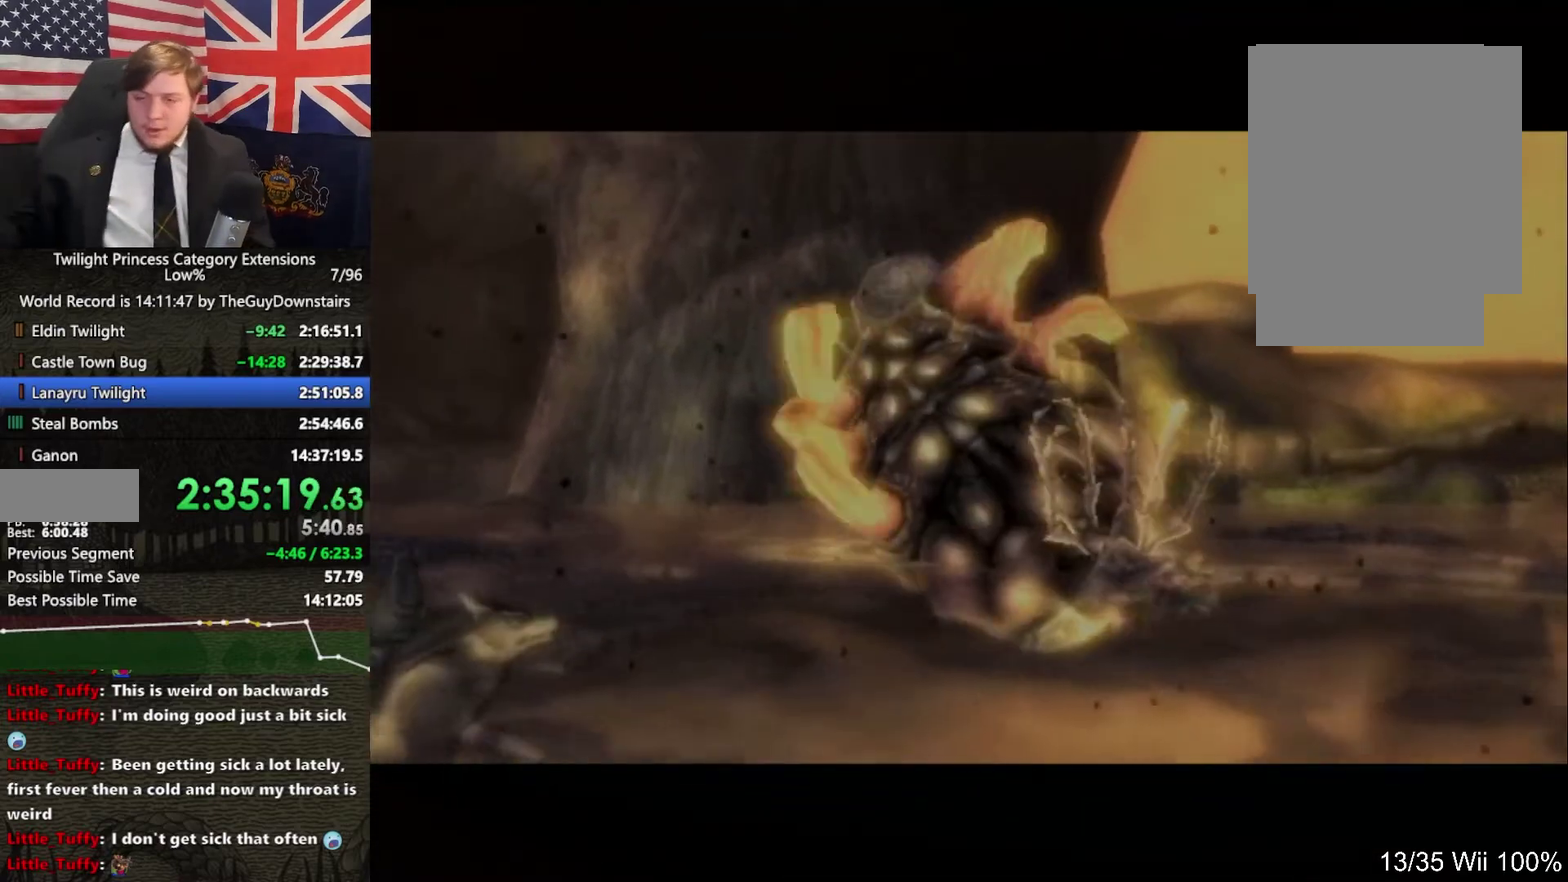
{"buttons": [], "left_stick": "up-right", "right_stick": "center", "events": []}
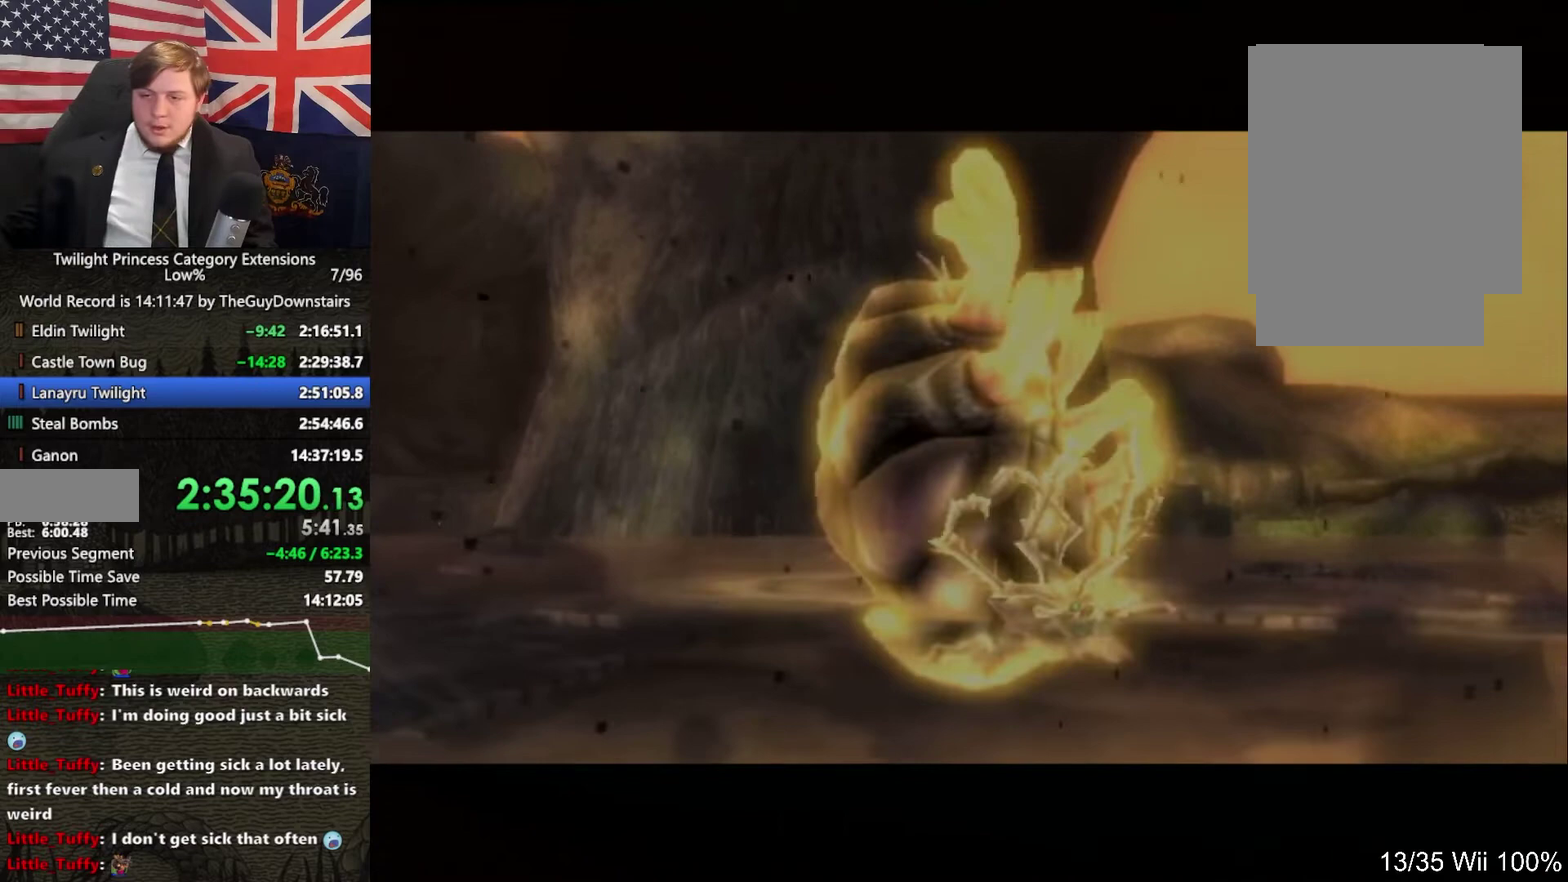
{"buttons": [], "left_stick": "up-right", "right_stick": "center", "events": []}